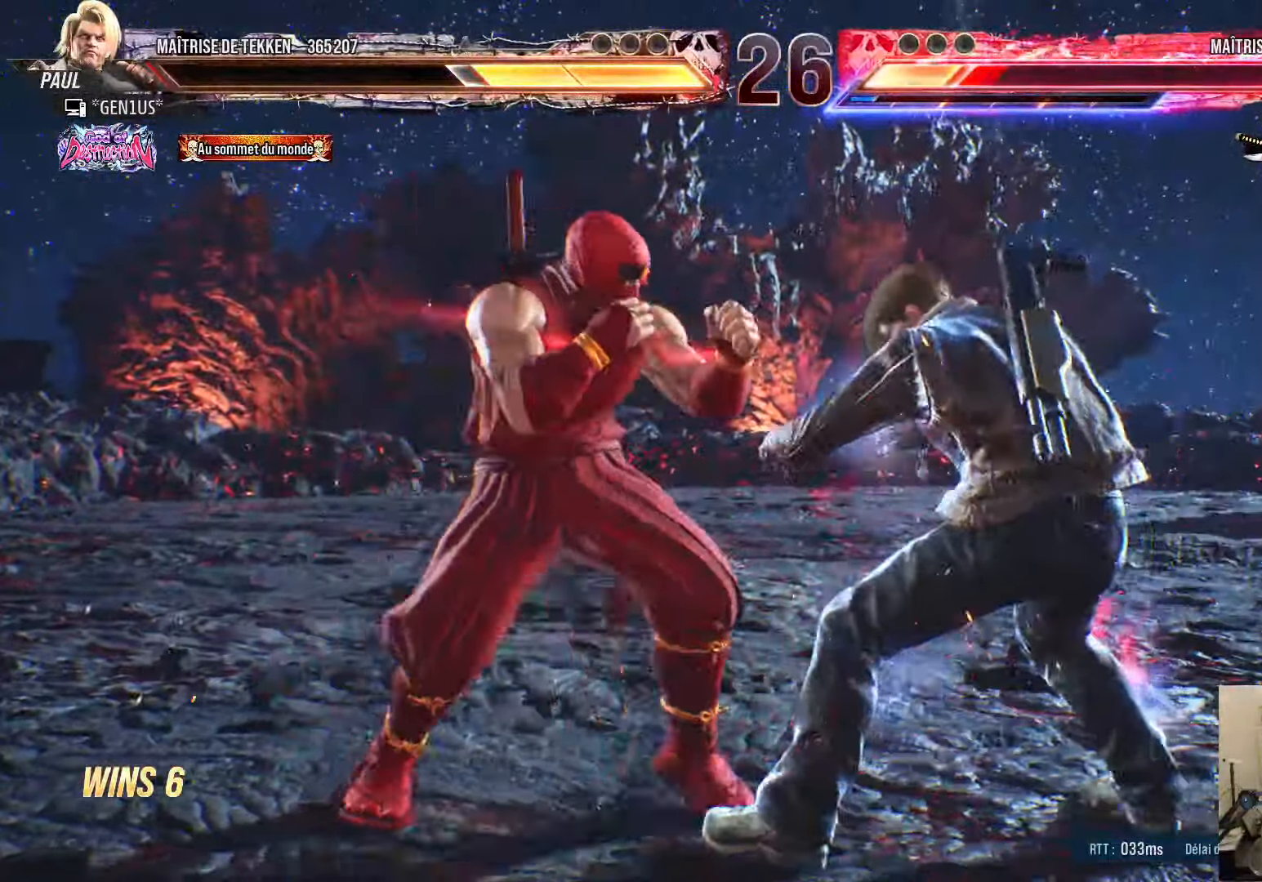
Gameplay with a controller (PlayStation layout); each line is a JSON object with the inputs held at the frame after it. "events" lists button and stick changes between this image and that frame as [ms after this image, input, new state], when the widget could be followed in between.
{"buttons": ["CROSS", "SQUARE"], "left_stick": "center", "right_stick": "center", "events": [[33, "DPAD_LEFT", "down"], [50, "DPAD_LEFT", "up"], [83, "DPAD_RIGHT", "down"], [150, "DPAD_RIGHT", "up"], [200, "DPAD_RIGHT", "down"], [300, "CROSS", "down"], [300, "DPAD_DOWN", "down"], [300, "SQUARE", "down"], [500, "DPAD_DOWN", "up"], [500, "DPAD_RIGHT", "up"]]}
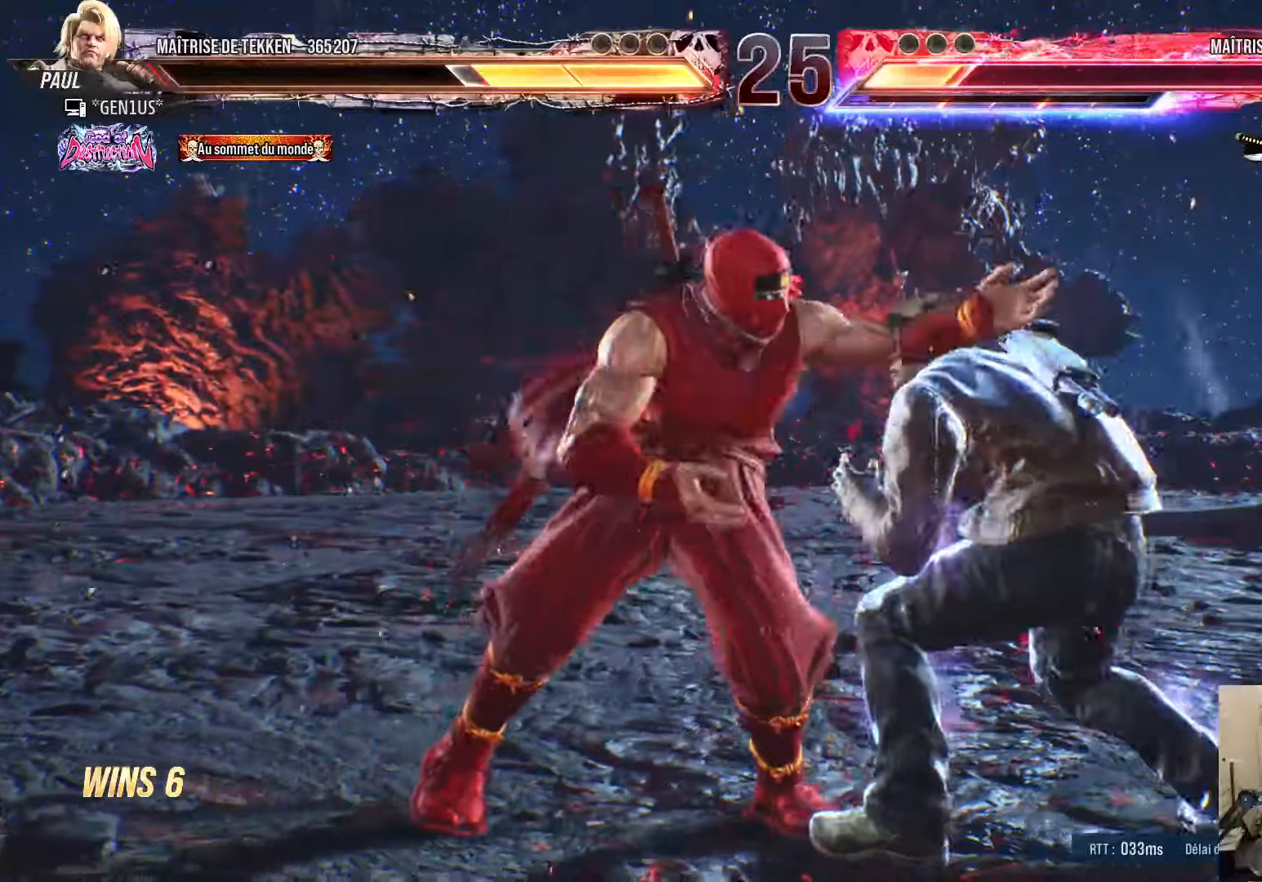
{"buttons": [], "left_stick": "center", "right_stick": "center", "events": [[117, "SQUARE", "up"], [134, "CROSS", "up"], [384, "DPAD_LEFT", "down"], [450, "DPAD_LEFT", "up"]]}
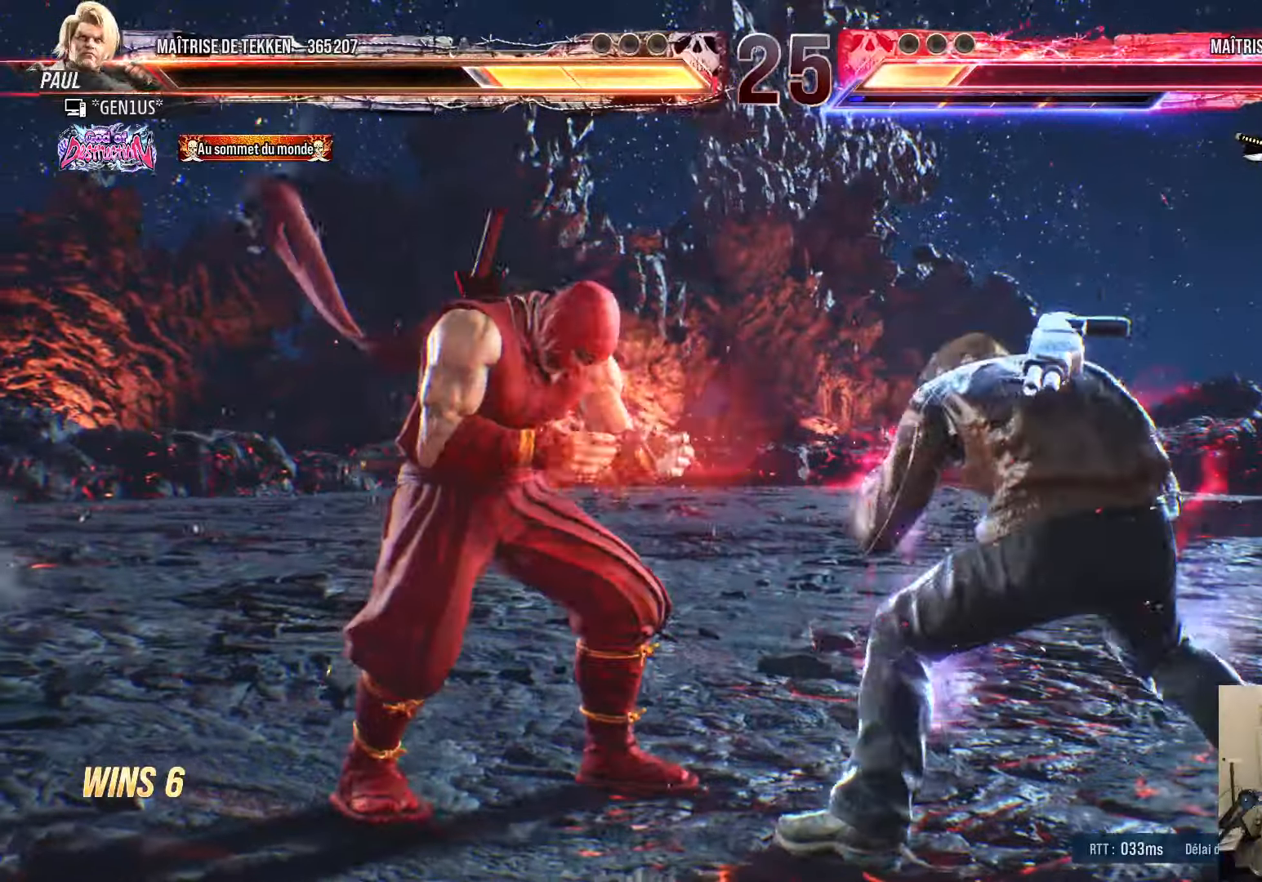
{"buttons": ["DPAD_DOWN", "DPAD_LEFT"], "left_stick": "center", "right_stick": "center", "events": [[100, "DPAD_LEFT", "down"], [167, "DPAD_LEFT", "up"], [234, "DPAD_LEFT", "down"], [367, "DPAD_DOWN", "down"]]}
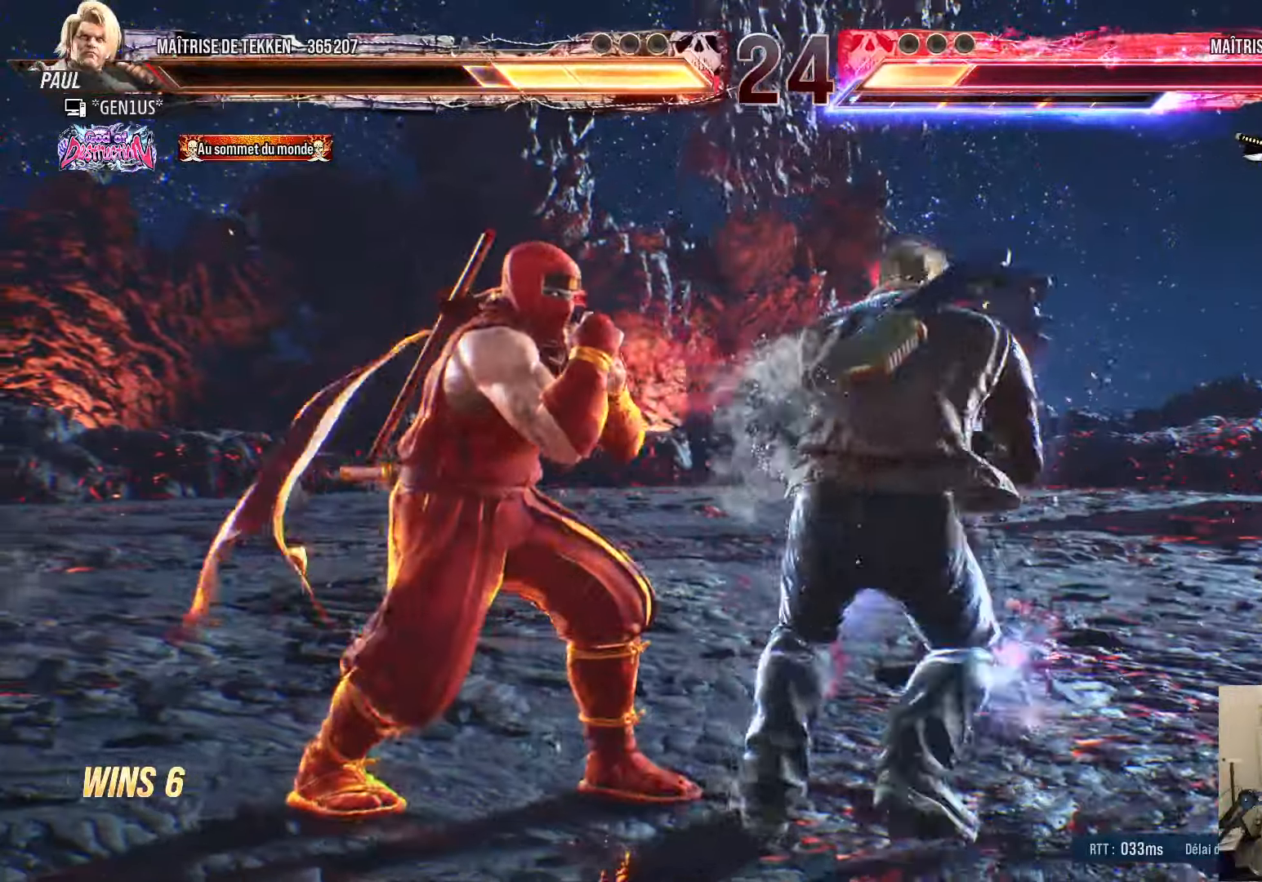
{"buttons": [], "left_stick": "center", "right_stick": "center", "events": [[34, "DPAD_DOWN", "up"], [417, "DPAD_LEFT", "up"], [467, "DPAD_RIGHT", "down"], [500, "DPAD_RIGHT", "up"]]}
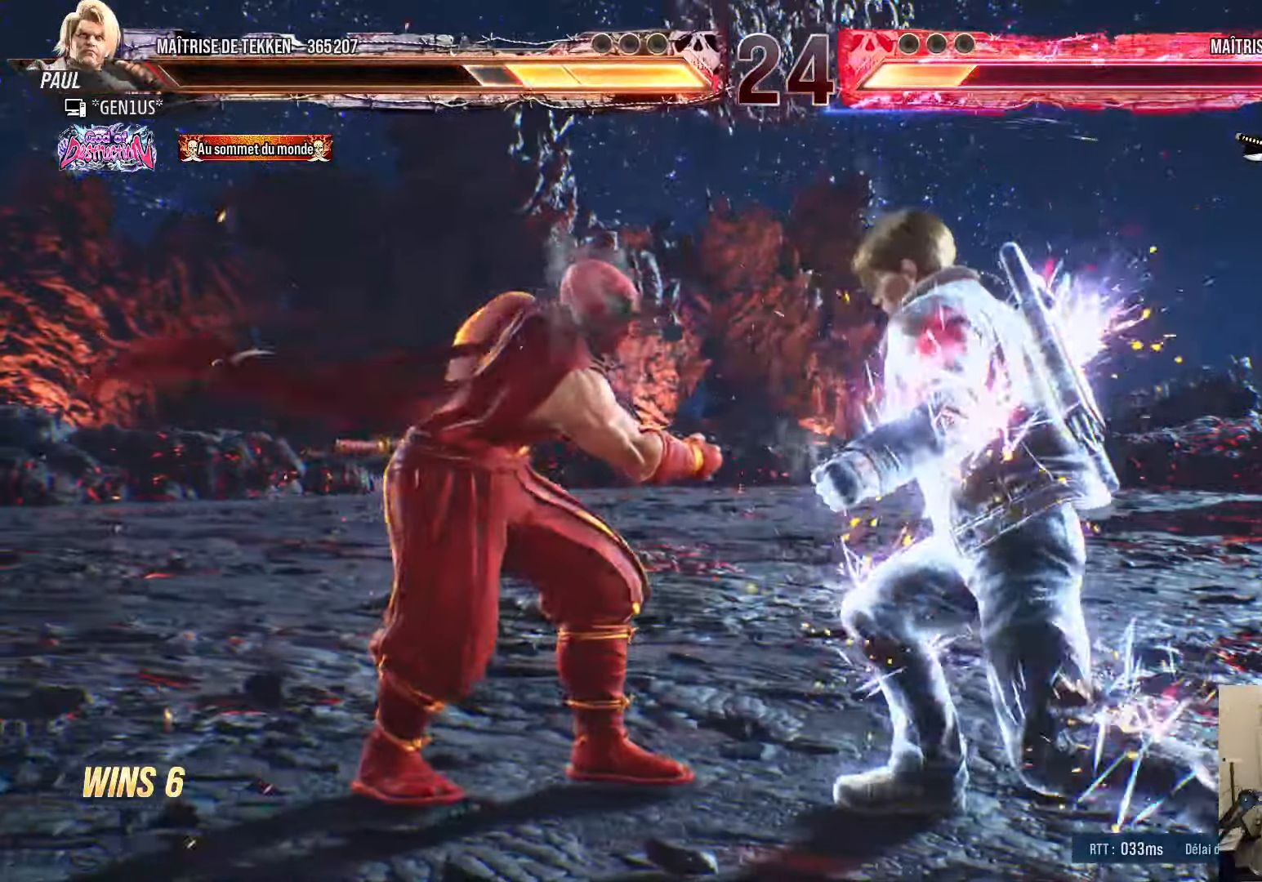
{"buttons": ["CROSS"], "left_stick": "center", "right_stick": "center", "events": [[67, "DPAD_RIGHT", "down"], [150, "DPAD_RIGHT", "up"], [200, "DPAD_LEFT", "down"], [267, "DPAD_LEFT", "up"], [350, "DPAD_LEFT", "down"], [384, "DPAD_LEFT", "up"], [384, "DPAD_UP", "down"], [434, "DPAD_UP", "up"], [500, "CROSS", "down"]]}
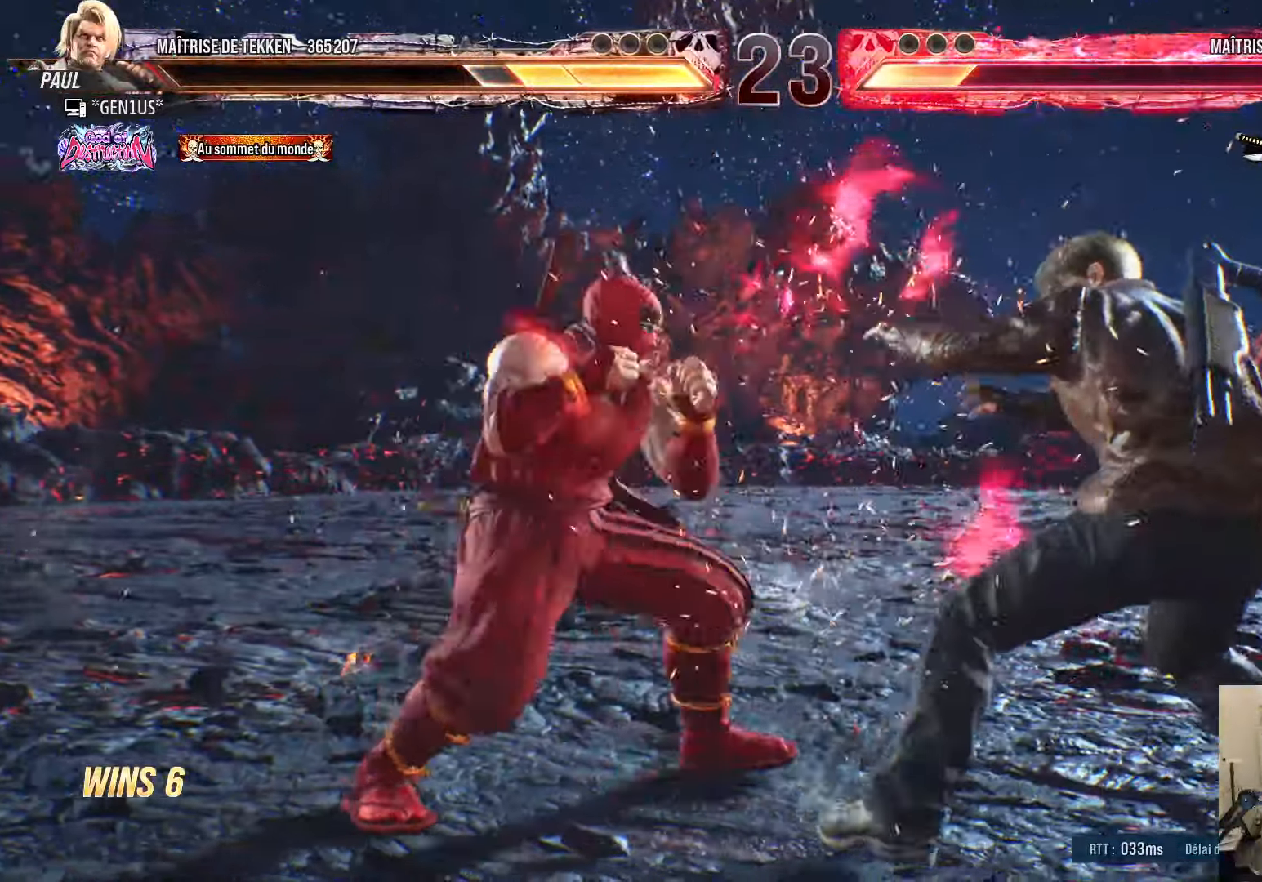
{"buttons": [], "left_stick": "center", "right_stick": "center", "events": [[67, "CROSS", "up"]]}
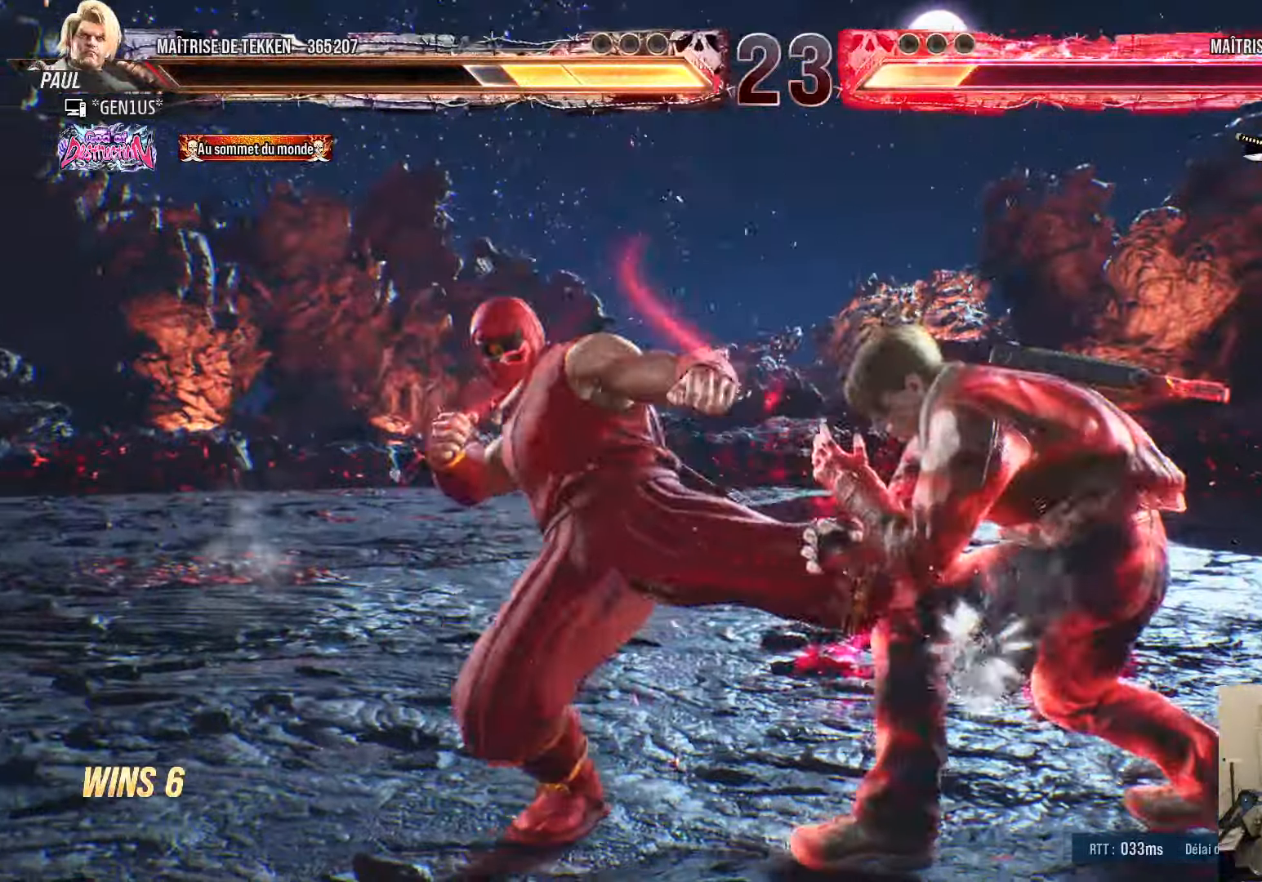
{"buttons": ["DPAD_LEFT"], "left_stick": "center", "right_stick": "center", "events": [[167, "DPAD_LEFT", "down"]]}
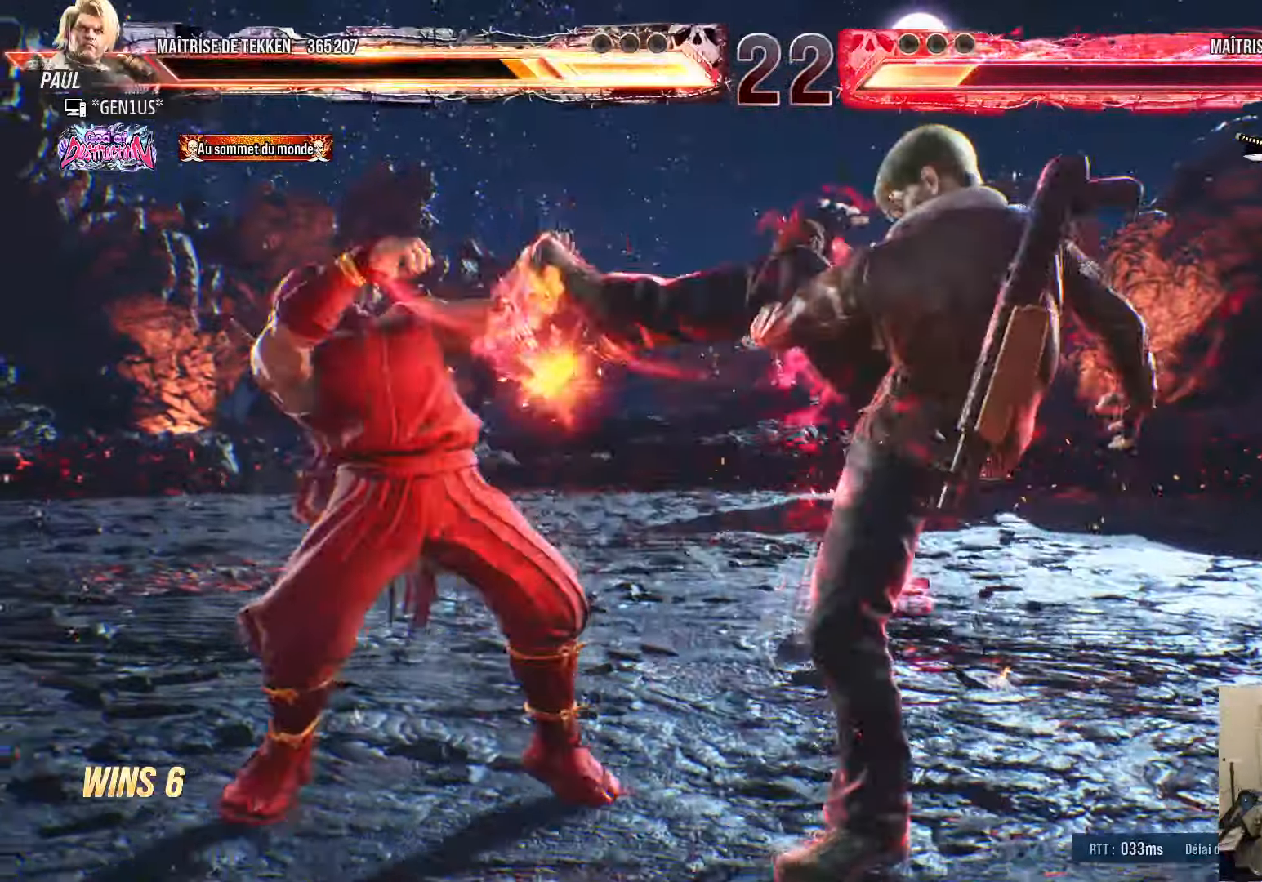
{"buttons": ["DPAD_LEFT"], "left_stick": "center", "right_stick": "center", "events": [[134, "DPAD_LEFT", "up"], [284, "DPAD_LEFT", "down"], [334, "DPAD_LEFT", "up"], [400, "DPAD_LEFT", "down"]]}
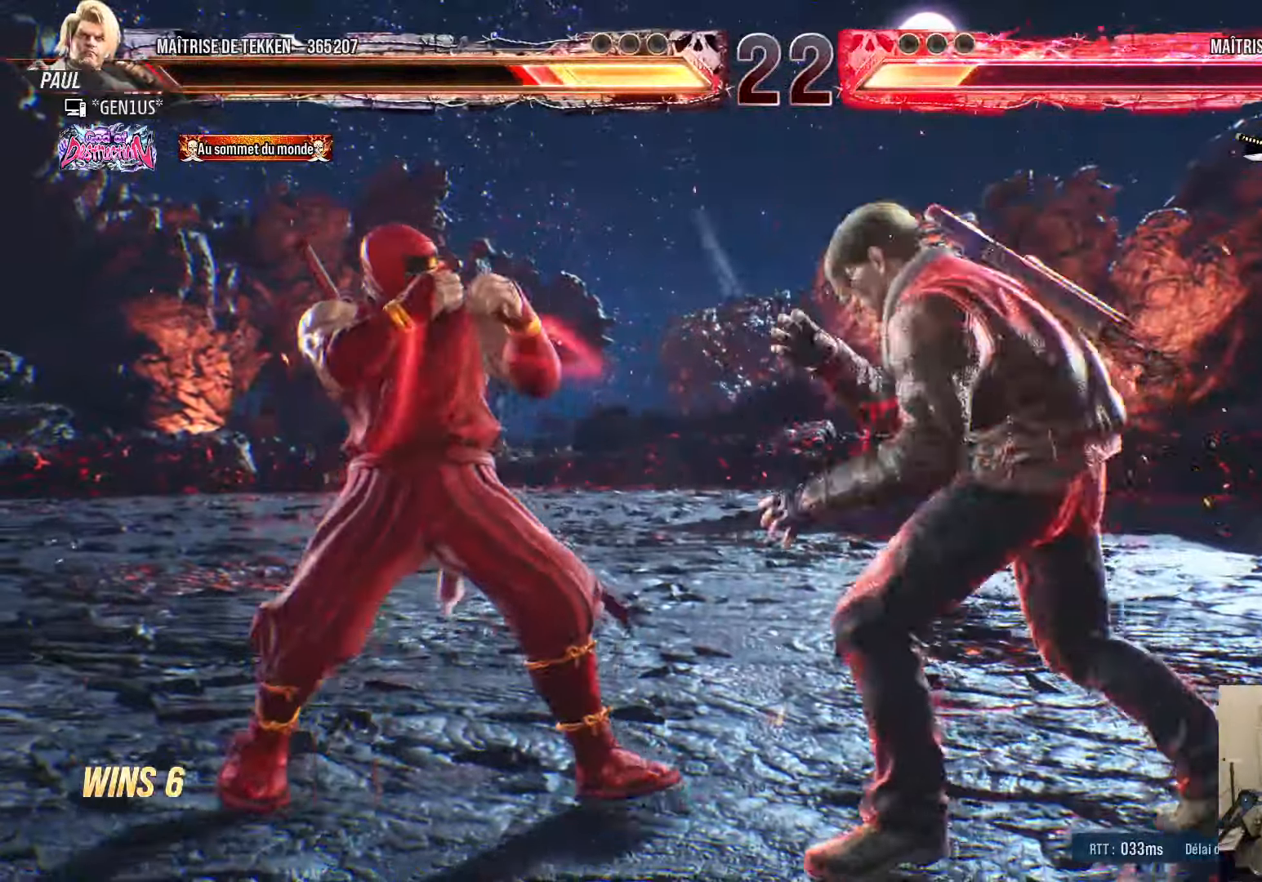
{"buttons": ["DPAD_RIGHT"], "left_stick": "center", "right_stick": "center", "events": [[17, "DPAD_DOWN", "down"], [117, "DPAD_DOWN", "up"], [134, "DPAD_LEFT", "up"], [167, "DPAD_LEFT", "down"], [234, "DPAD_DOWN", "down"], [250, "DPAD_DOWN", "up"], [284, "DPAD_LEFT", "up"], [317, "DPAD_LEFT", "down"], [384, "DPAD_LEFT", "up"], [467, "DPAD_RIGHT", "down"]]}
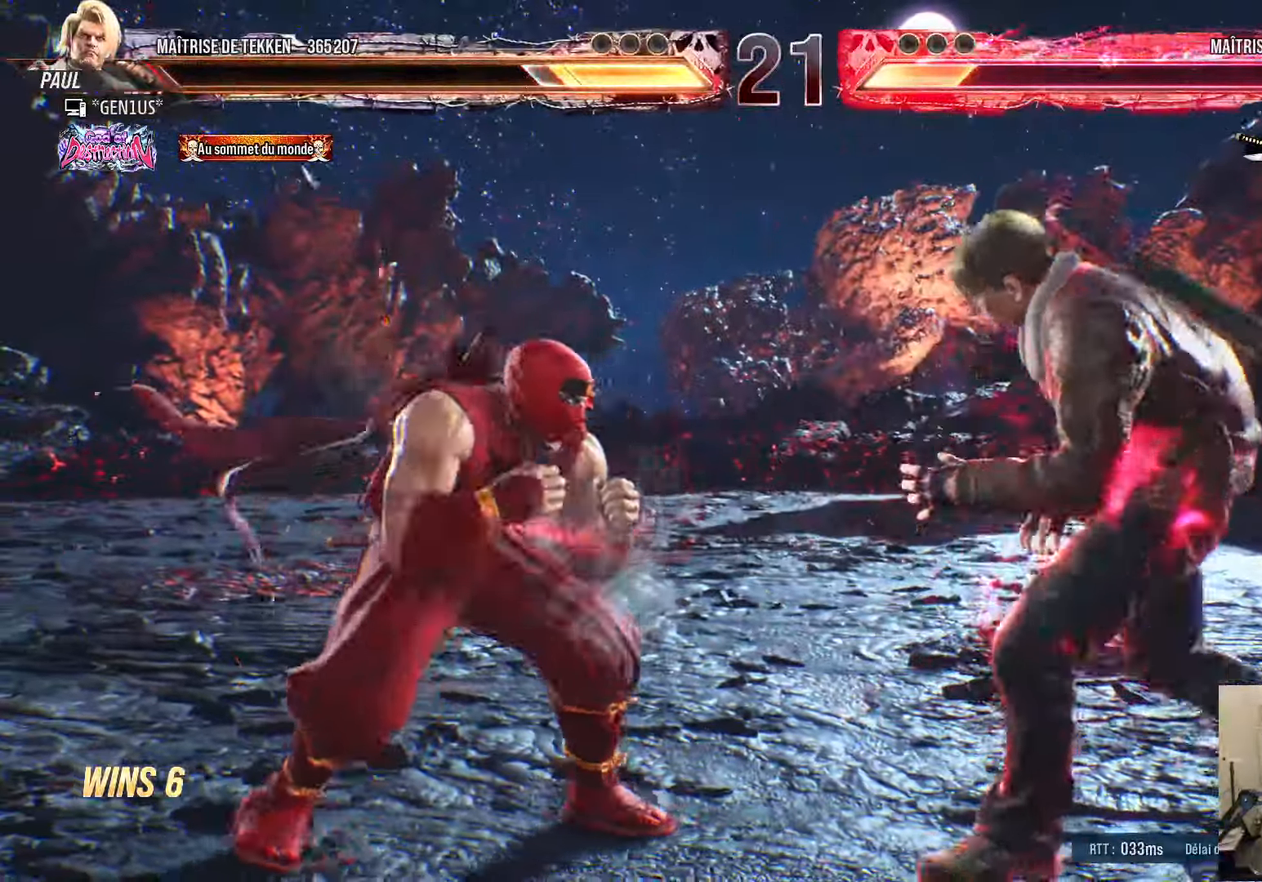
{"buttons": ["SQUARE", "DPAD_RIGHT"], "left_stick": "center", "right_stick": "center", "events": [[17, "DPAD_RIGHT", "up"], [84, "DPAD_RIGHT", "down"], [150, "TRIANGLE", "down"], [200, "TRIANGLE", "up"], [234, "SQUARE", "down"], [317, "SQUARE", "up"], [384, "SQUARE", "down"], [417, "SQUARE", "up"], [484, "SQUARE", "down"]]}
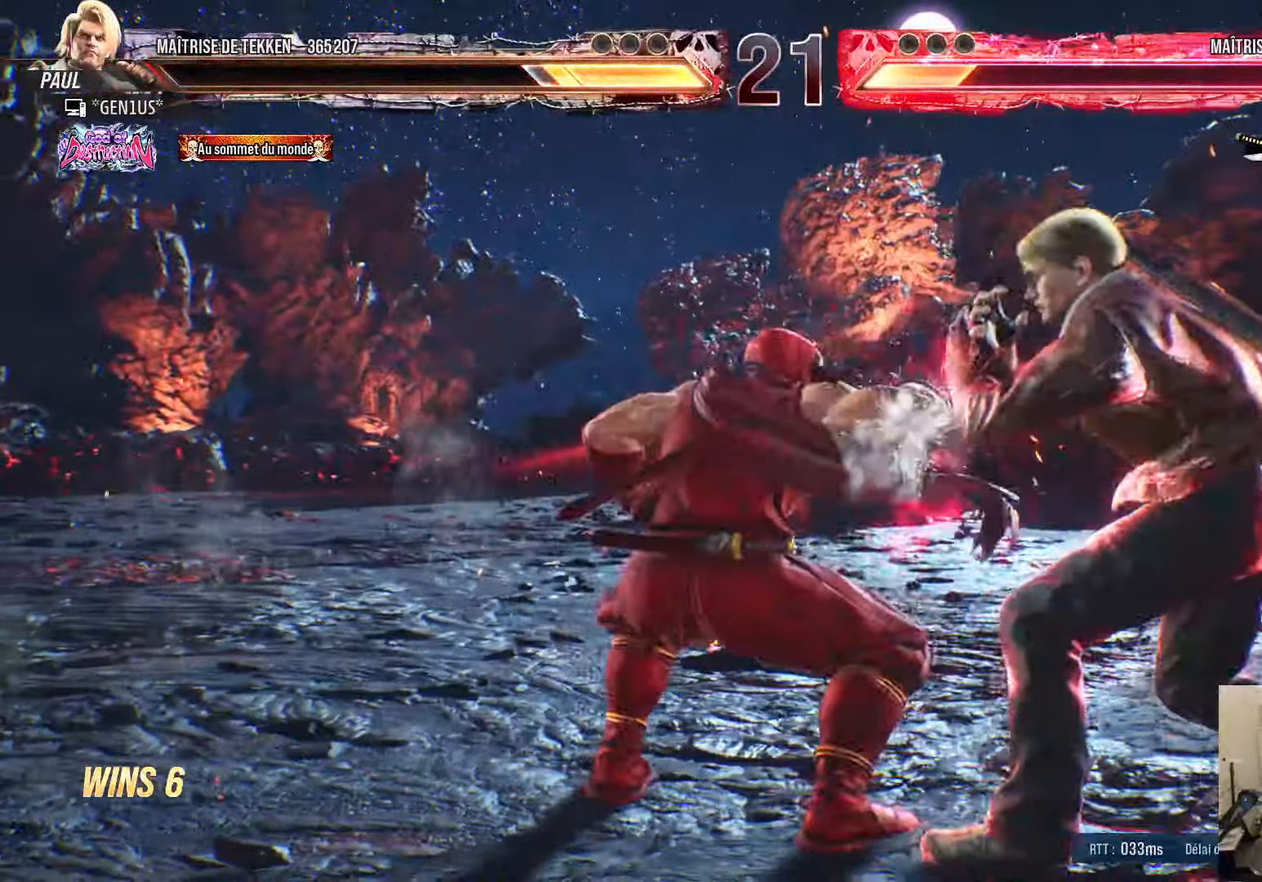
{"buttons": ["SQUARE", "TRIANGLE", "DPAD_DOWN"], "left_stick": "center", "right_stick": "center", "events": [[67, "SQUARE", "up"], [117, "SQUARE", "down"], [200, "TRIANGLE", "down"], [267, "DPAD_RIGHT", "up"], [300, "DPAD_LEFT", "down"], [366, "SQUARE", "up"], [450, "DPAD_LEFT", "up"], [466, "DPAD_DOWN", "down"], [500, "SQUARE", "down"]]}
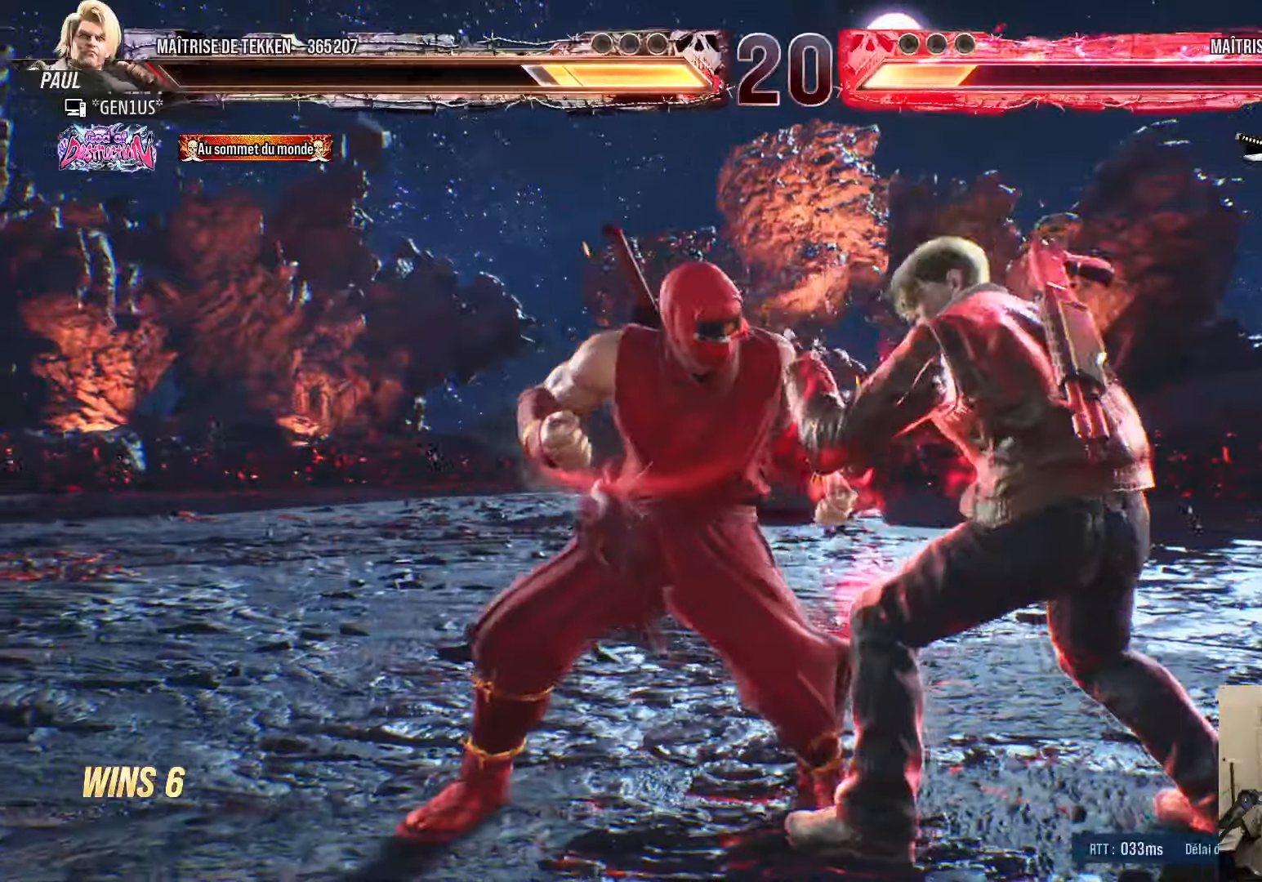
{"buttons": ["SQUARE", "TRIANGLE"], "left_stick": "center", "right_stick": "center", "events": [[33, "SQUARE", "up"], [100, "SQUARE", "down"], [166, "SQUARE", "up"], [200, "SQUARE", "down"], [466, "DPAD_DOWN", "up"]]}
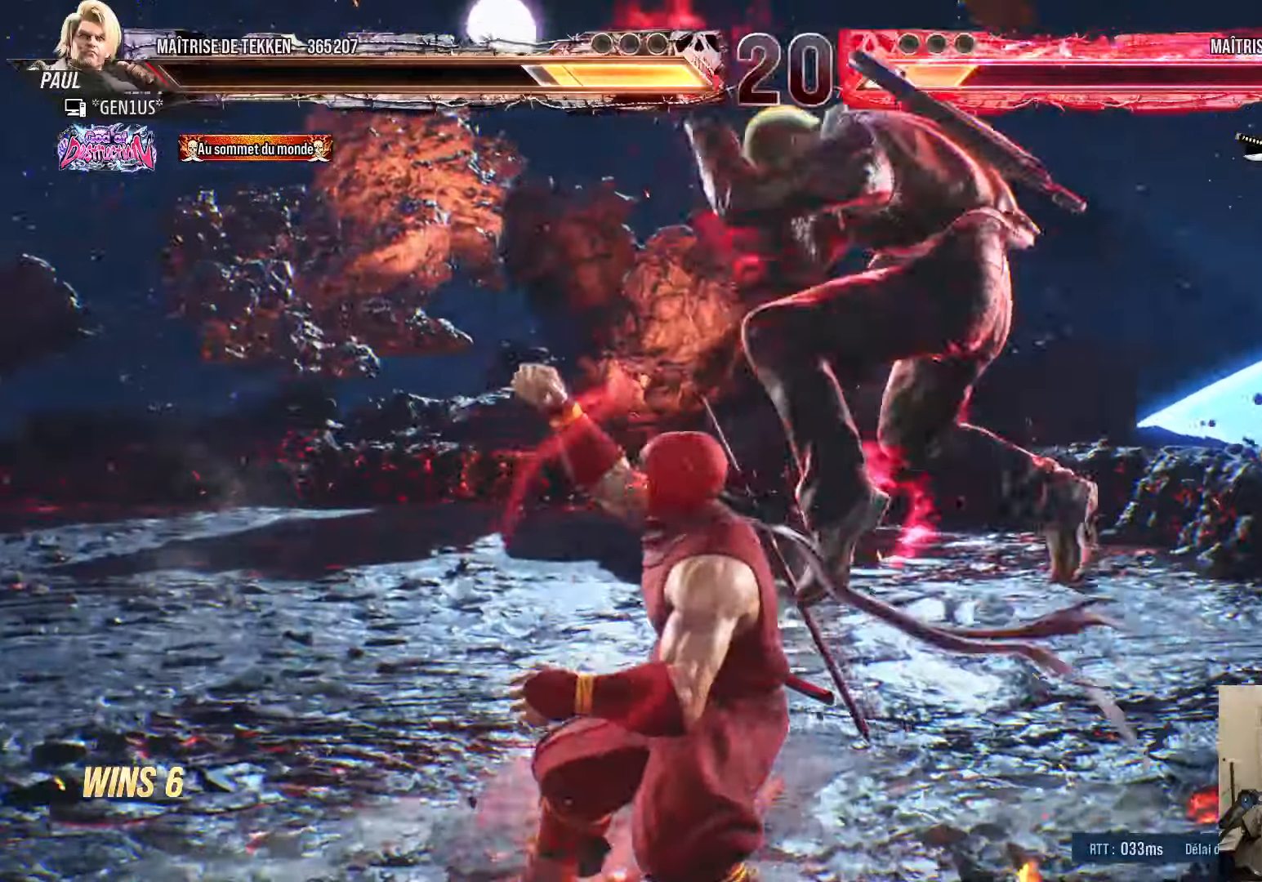
{"buttons": ["DPAD_LEFT"], "left_stick": "center", "right_stick": "center", "events": [[83, "SQUARE", "up"], [133, "DPAD_LEFT", "down"], [150, "TRIANGLE", "up"]]}
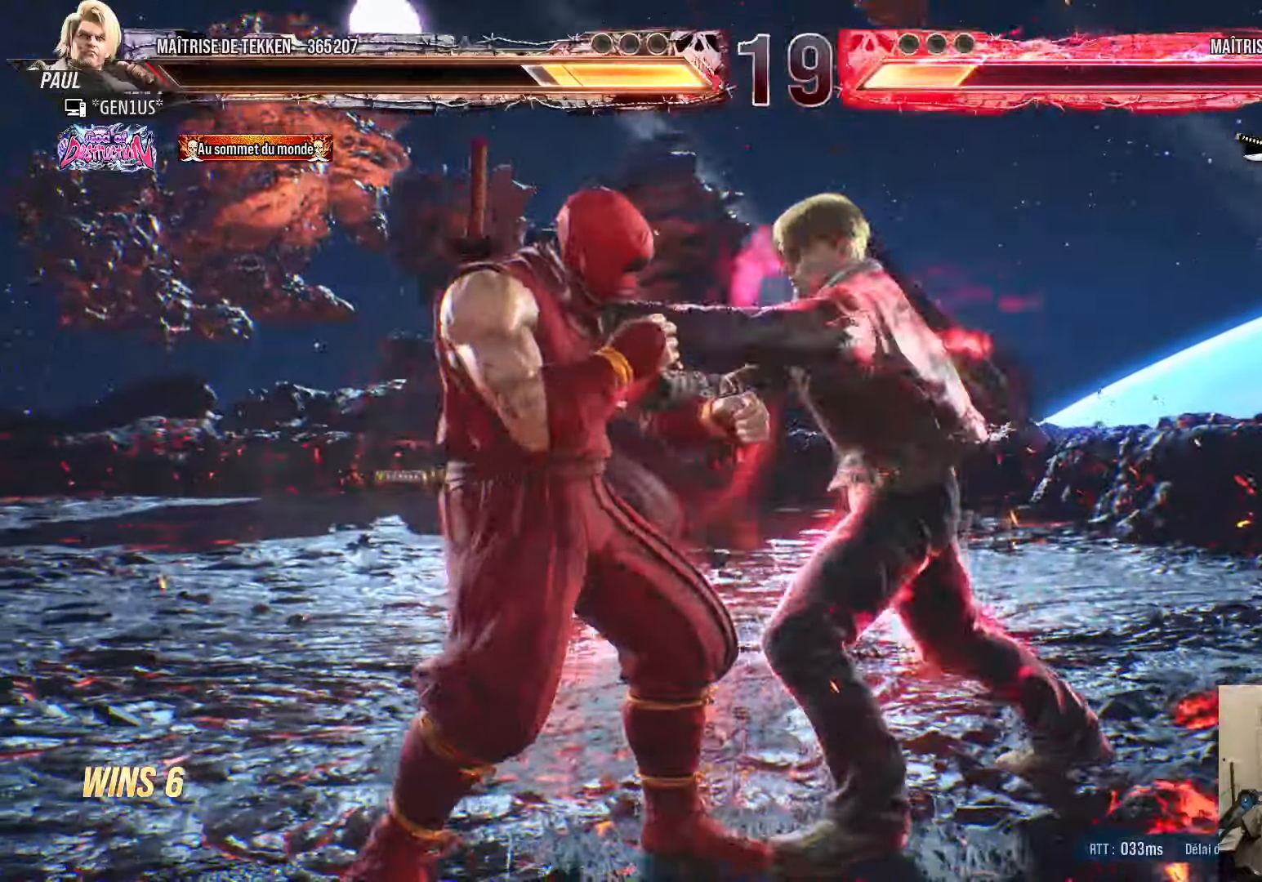
{"buttons": [], "left_stick": "center", "right_stick": "center", "events": [[150, "TRIANGLE", "down"], [183, "SQUARE", "down"], [233, "DPAD_LEFT", "up"], [233, "SQUARE", "up"], [283, "SQUARE", "down"], [333, "SQUARE", "up"], [383, "SQUARE", "down"], [466, "SQUARE", "up"], [466, "TRIANGLE", "up"]]}
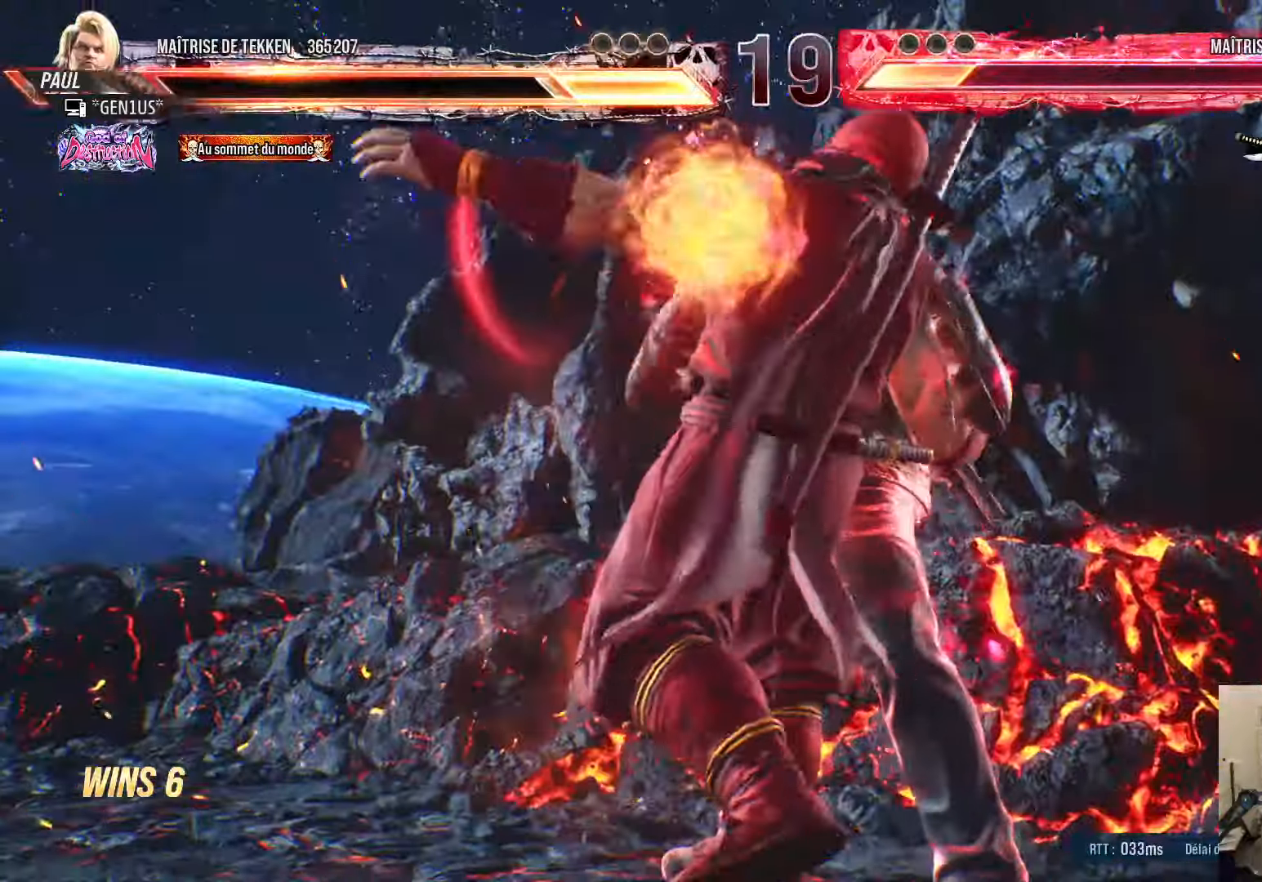
{"buttons": ["SQUARE", "TRIANGLE"], "left_stick": "center", "right_stick": "center", "events": [[16, "SQUARE", "down"], [16, "TRIANGLE", "down"], [83, "SQUARE", "up"], [100, "TRIANGLE", "up"], [300, "SQUARE", "down"], [300, "TRIANGLE", "down"]]}
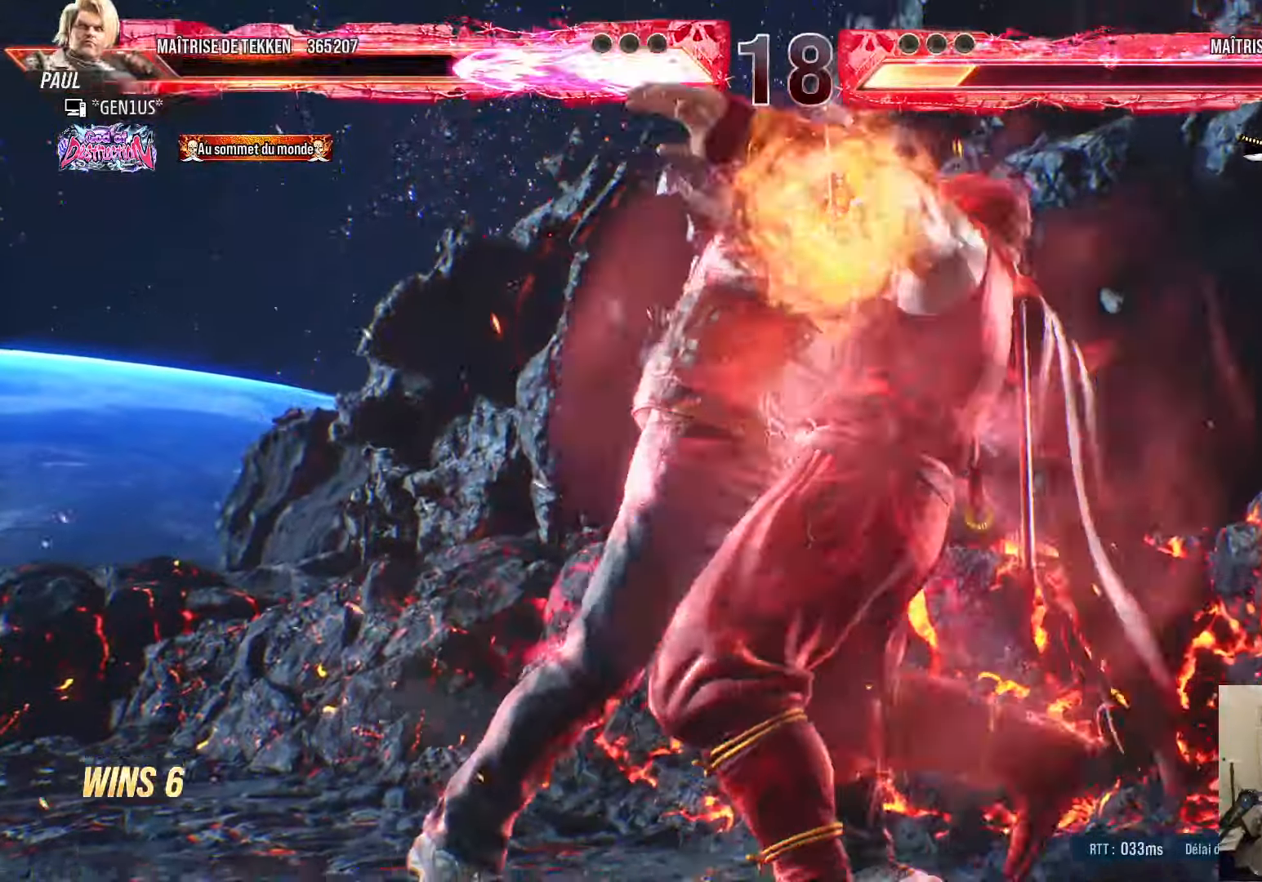
{"buttons": ["CROSS", "SQUARE", "TRIANGLE"], "left_stick": "center", "right_stick": "center", "events": [[33, "CROSS", "down"], [300, "DPAD_LEFT", "down"], [466, "DPAD_LEFT", "up"]]}
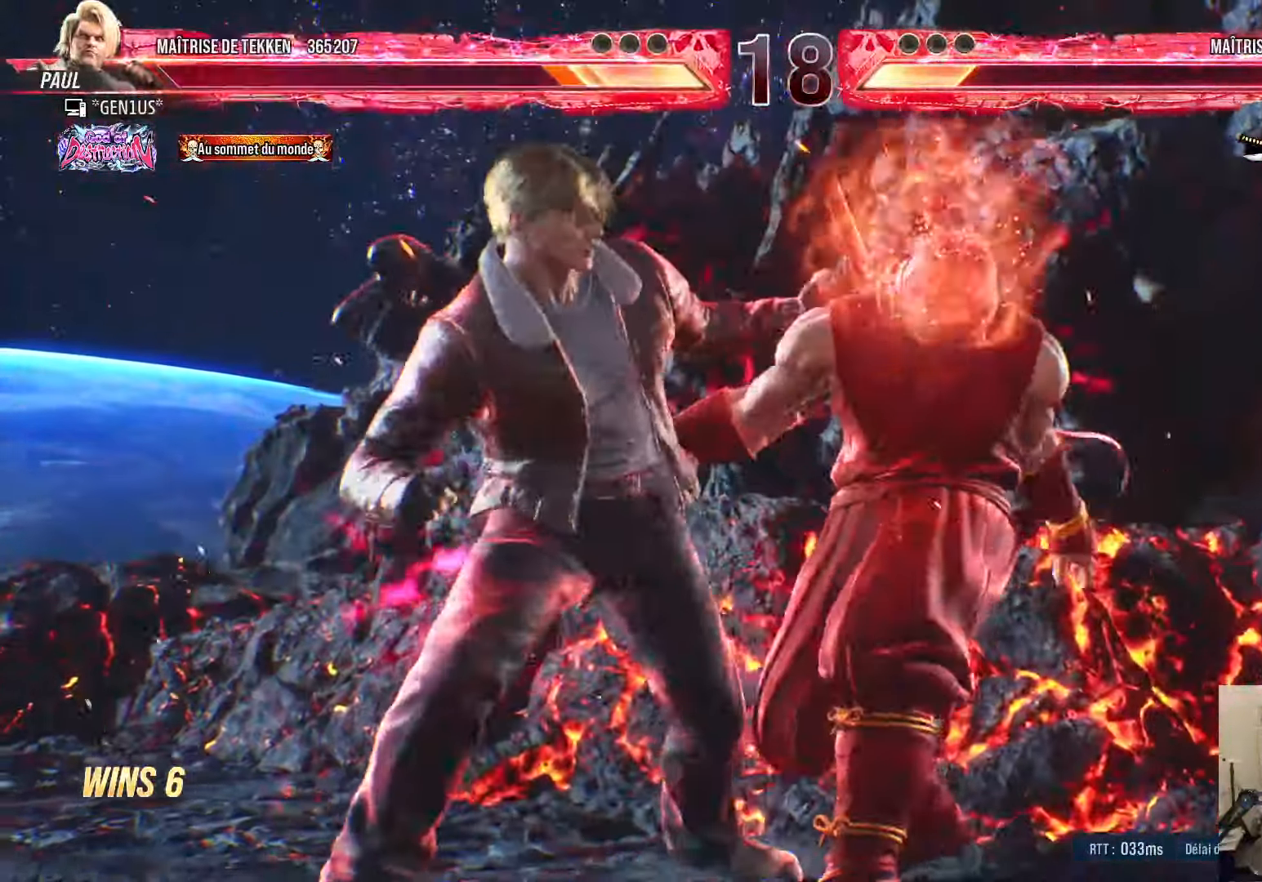
{"buttons": ["SQUARE", "TRIANGLE"], "left_stick": "center", "right_stick": "center", "events": [[83, "CROSS", "up"], [83, "DPAD_LEFT", "down"], [183, "DPAD_LEFT", "up"], [300, "DPAD_LEFT", "down"], [416, "DPAD_LEFT", "up"]]}
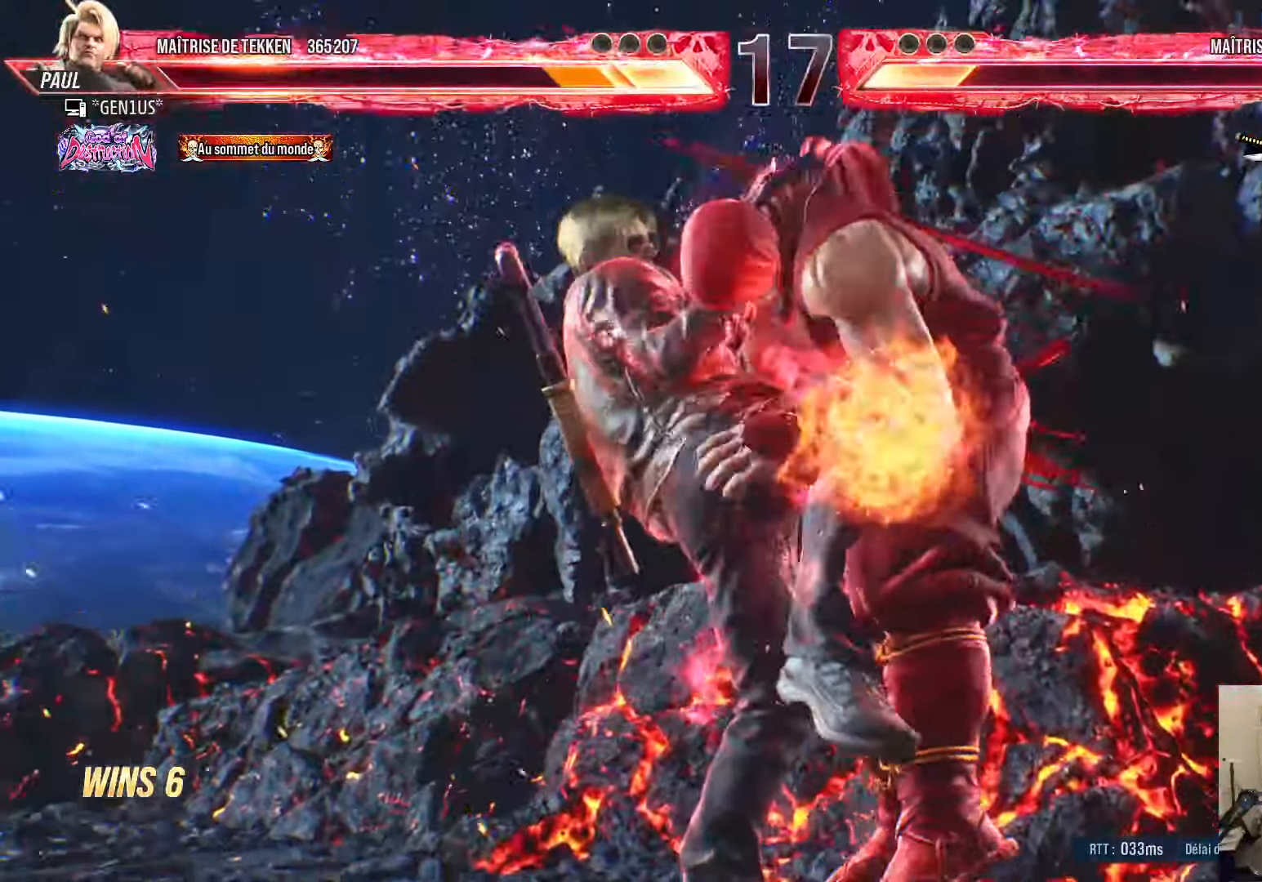
{"buttons": ["SQUARE", "TRIANGLE"], "left_stick": "center", "right_stick": "center", "events": []}
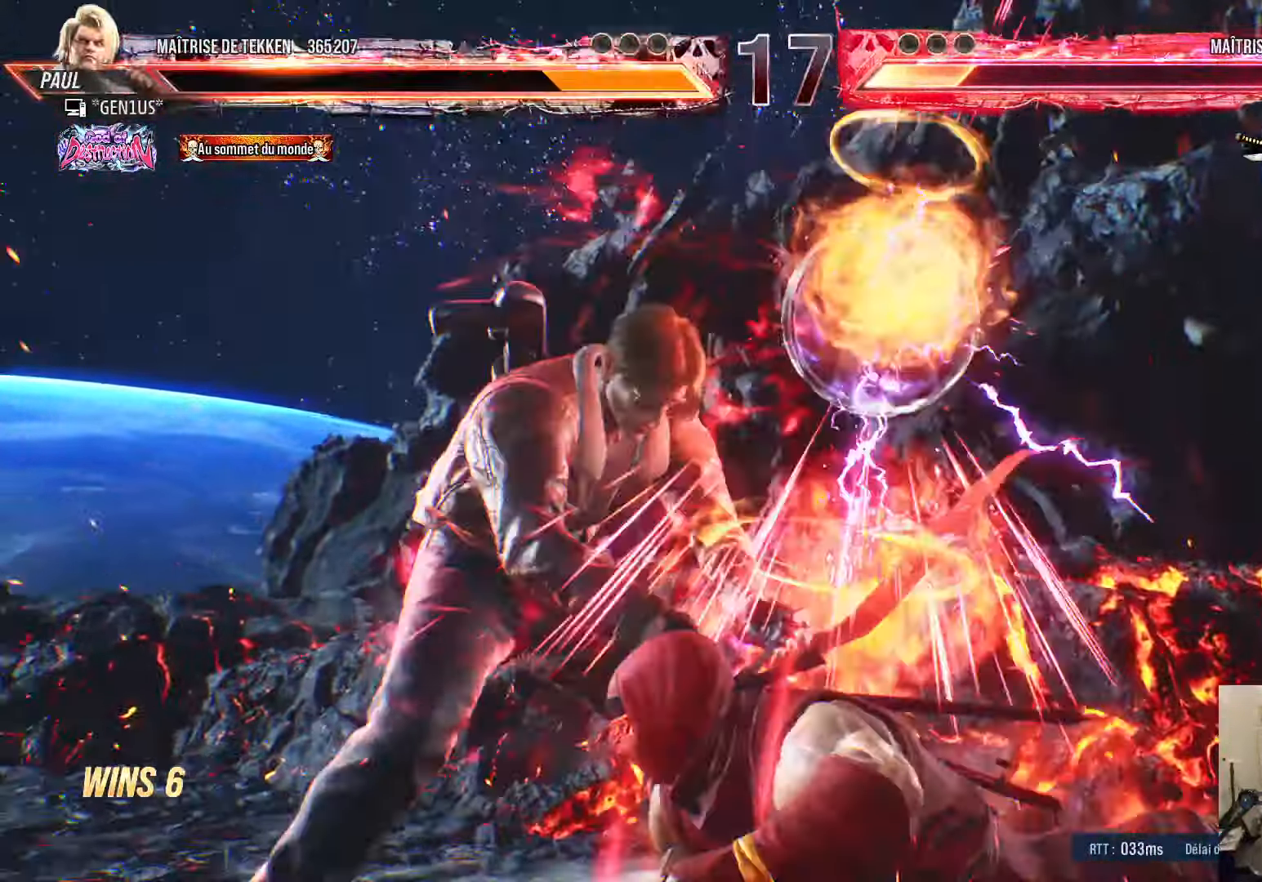
{"buttons": [], "left_stick": "center", "right_stick": "center", "events": [[50, "TRIANGLE", "up"], [83, "SQUARE", "up"]]}
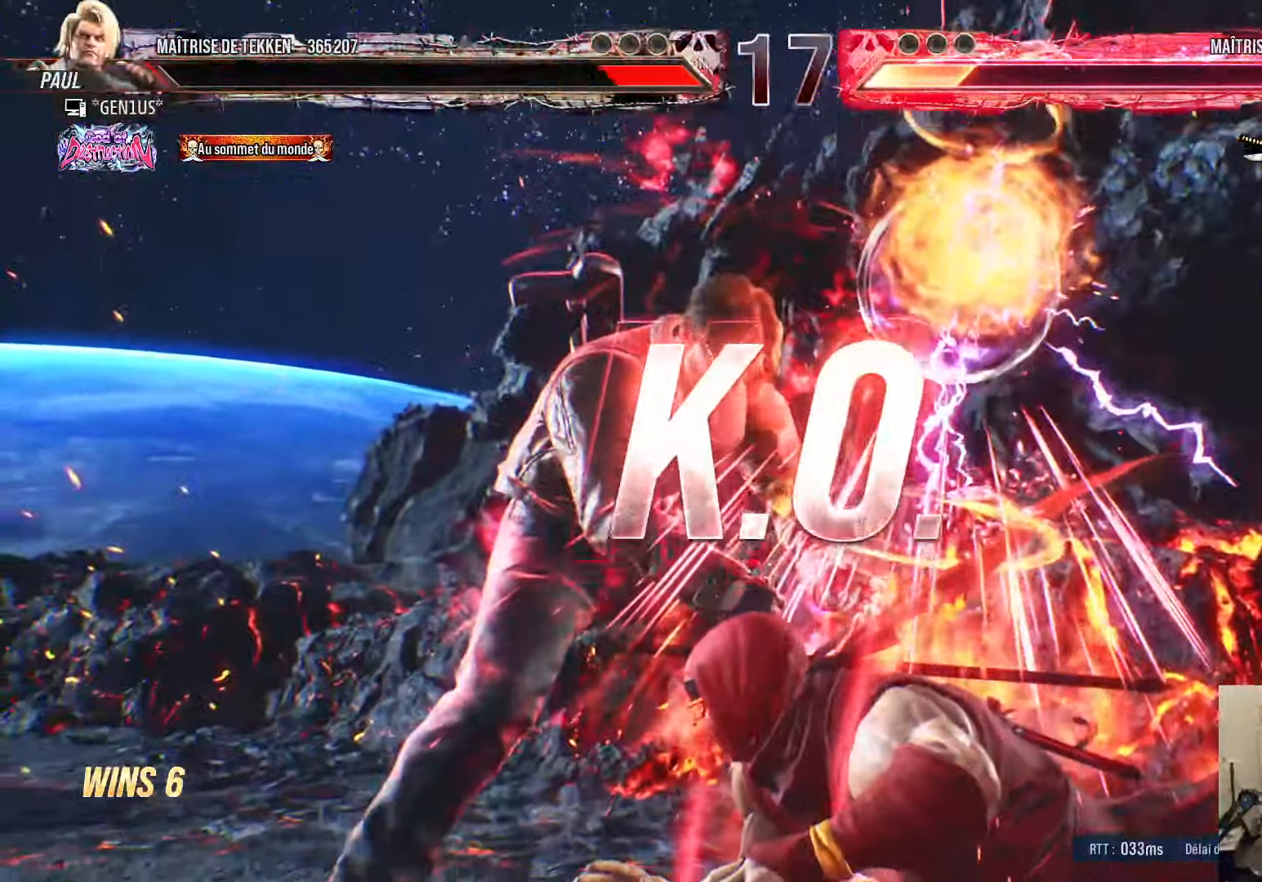
{"buttons": [], "left_stick": "center", "right_stick": "center", "events": []}
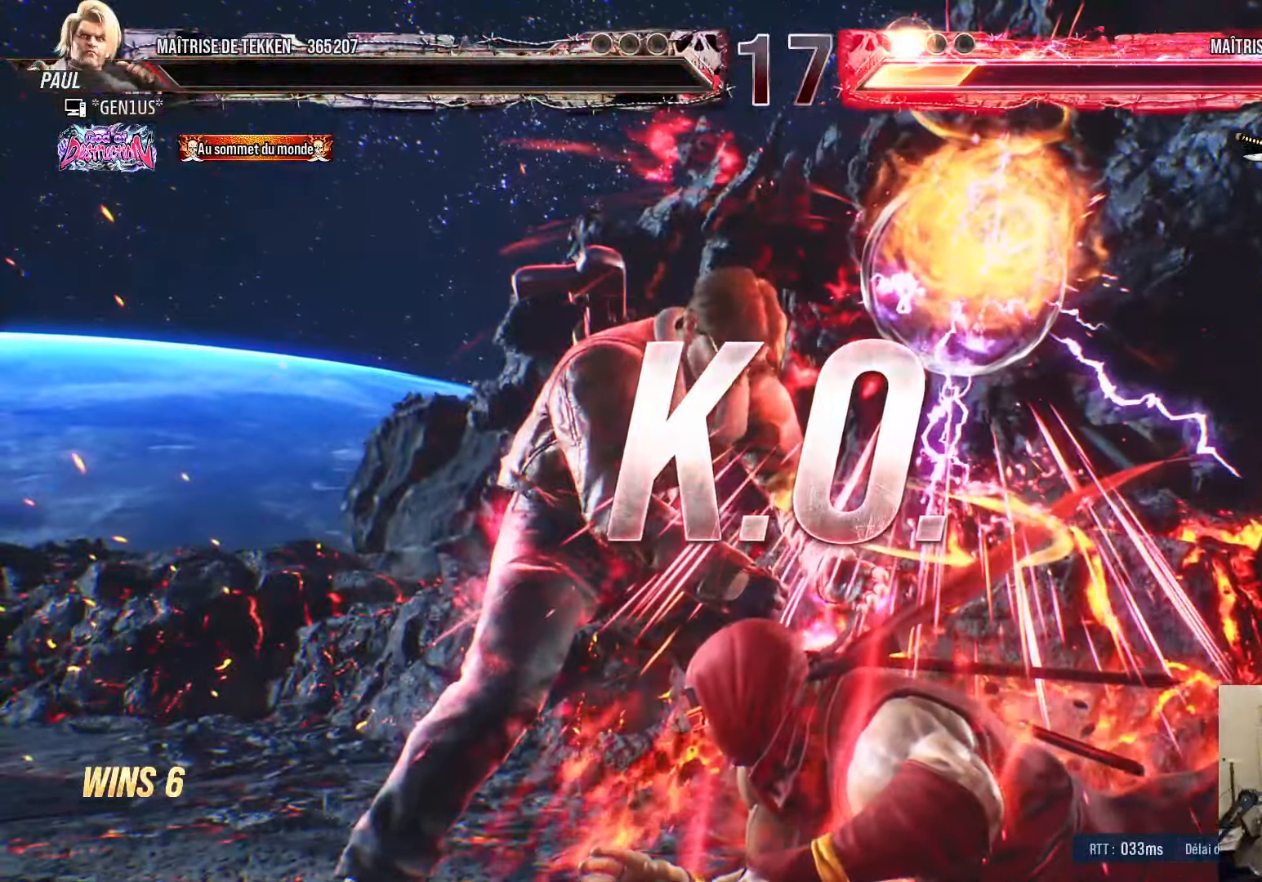
{"buttons": [], "left_stick": "center", "right_stick": "center", "events": []}
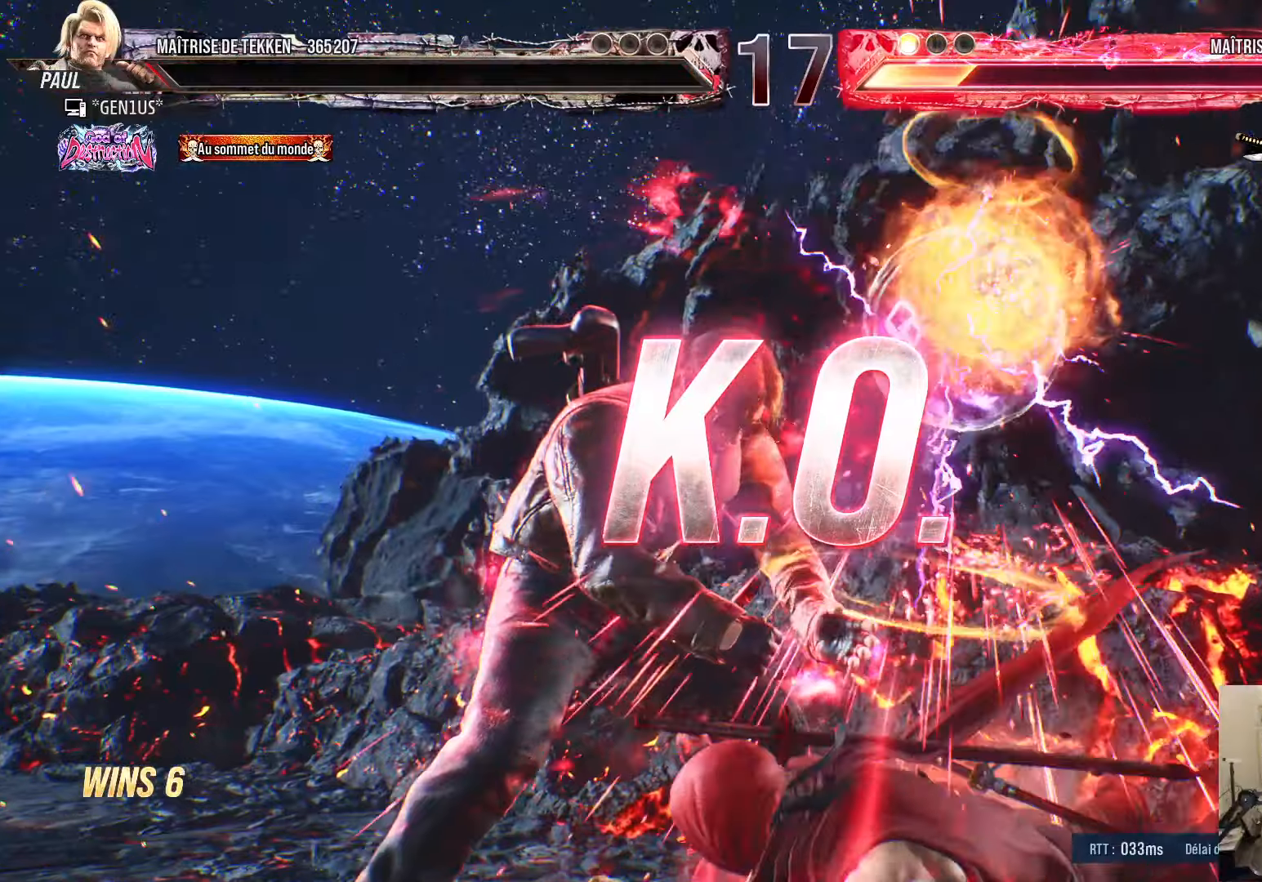
{"buttons": [], "left_stick": "center", "right_stick": "center", "events": []}
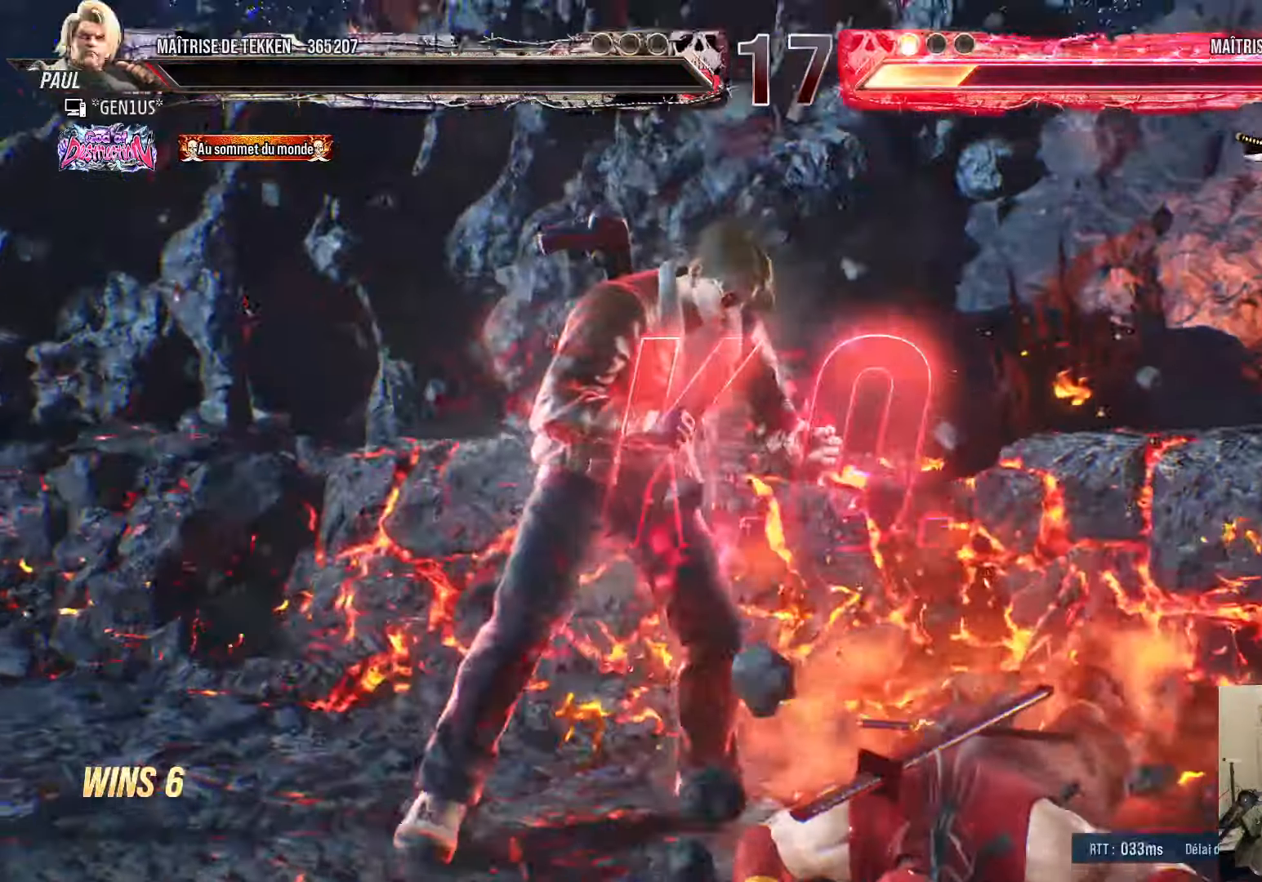
{"buttons": [], "left_stick": "center", "right_stick": "center", "events": []}
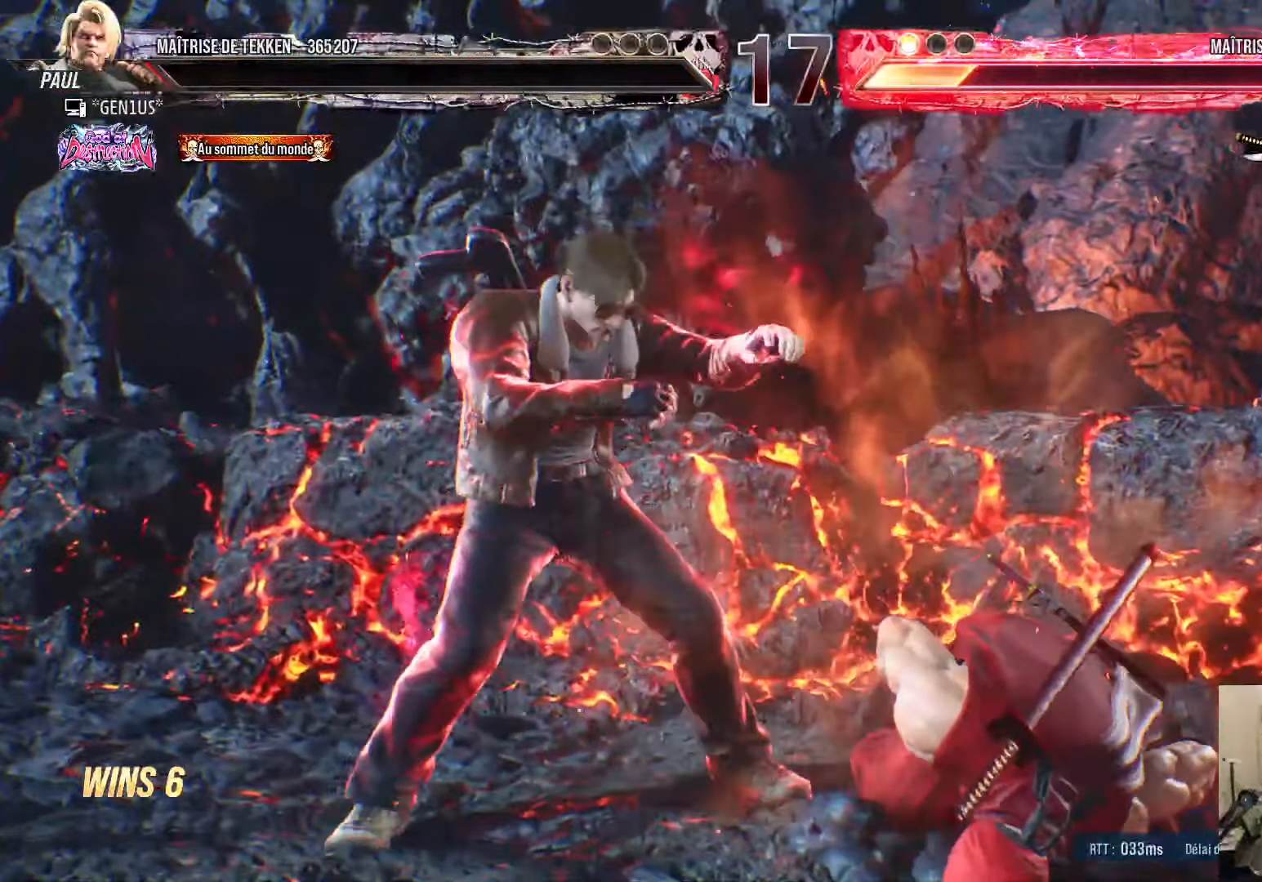
{"buttons": [], "left_stick": "center", "right_stick": "center", "events": []}
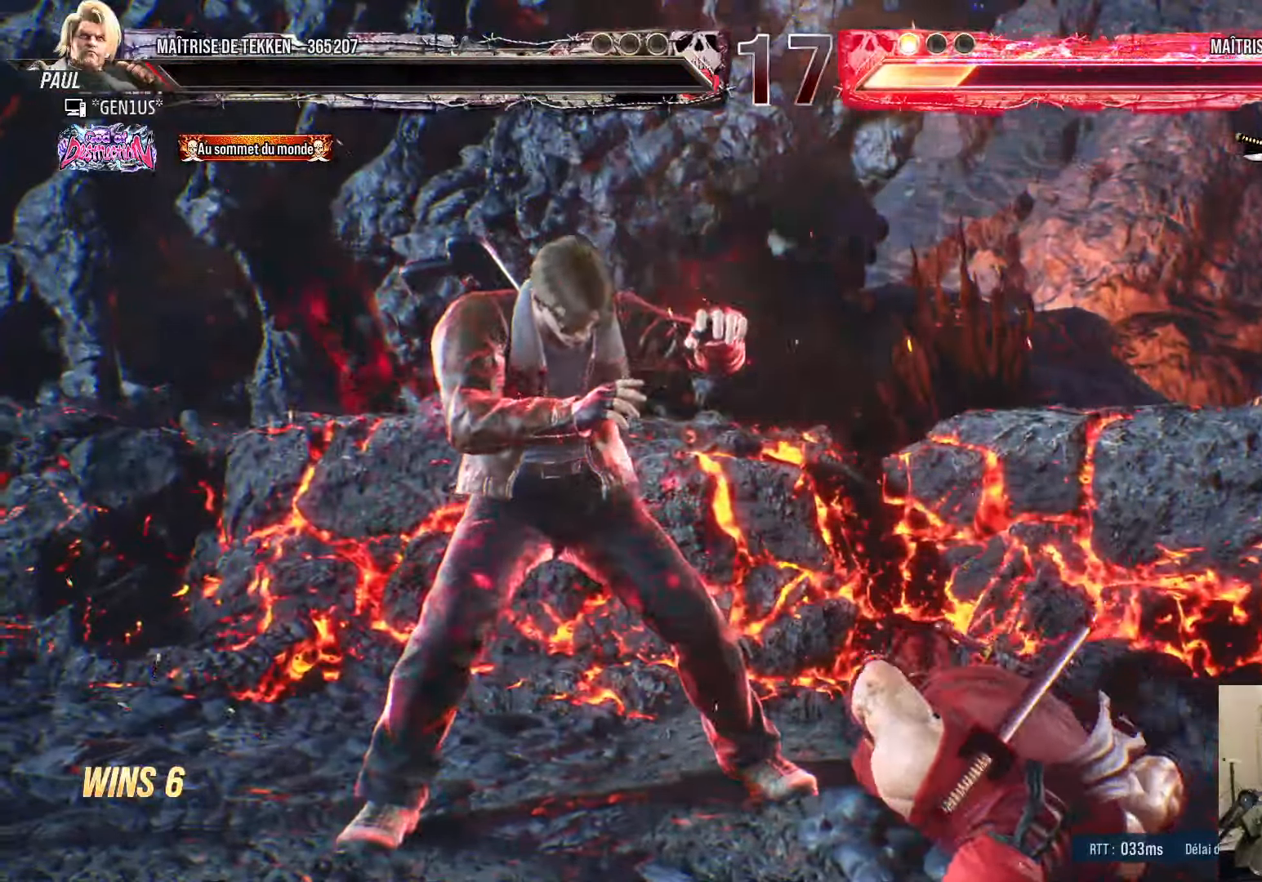
{"buttons": ["START"], "left_stick": "center", "right_stick": "center", "events": [[67, "START", "down"], [217, "START", "up"], [450, "START", "down"]]}
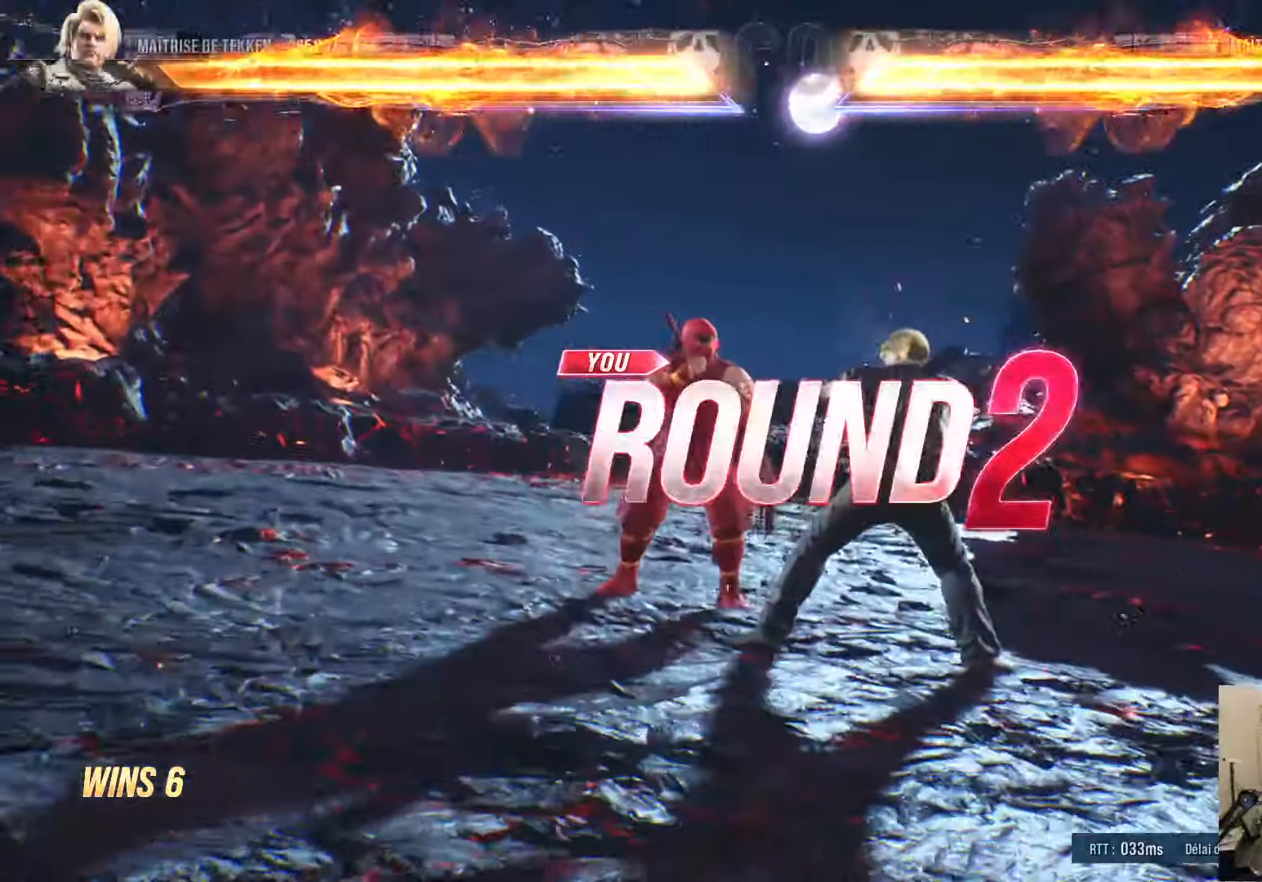
{"buttons": ["START"], "left_stick": "center", "right_stick": "center", "events": [[150, "START", "up"], [467, "START", "down"]]}
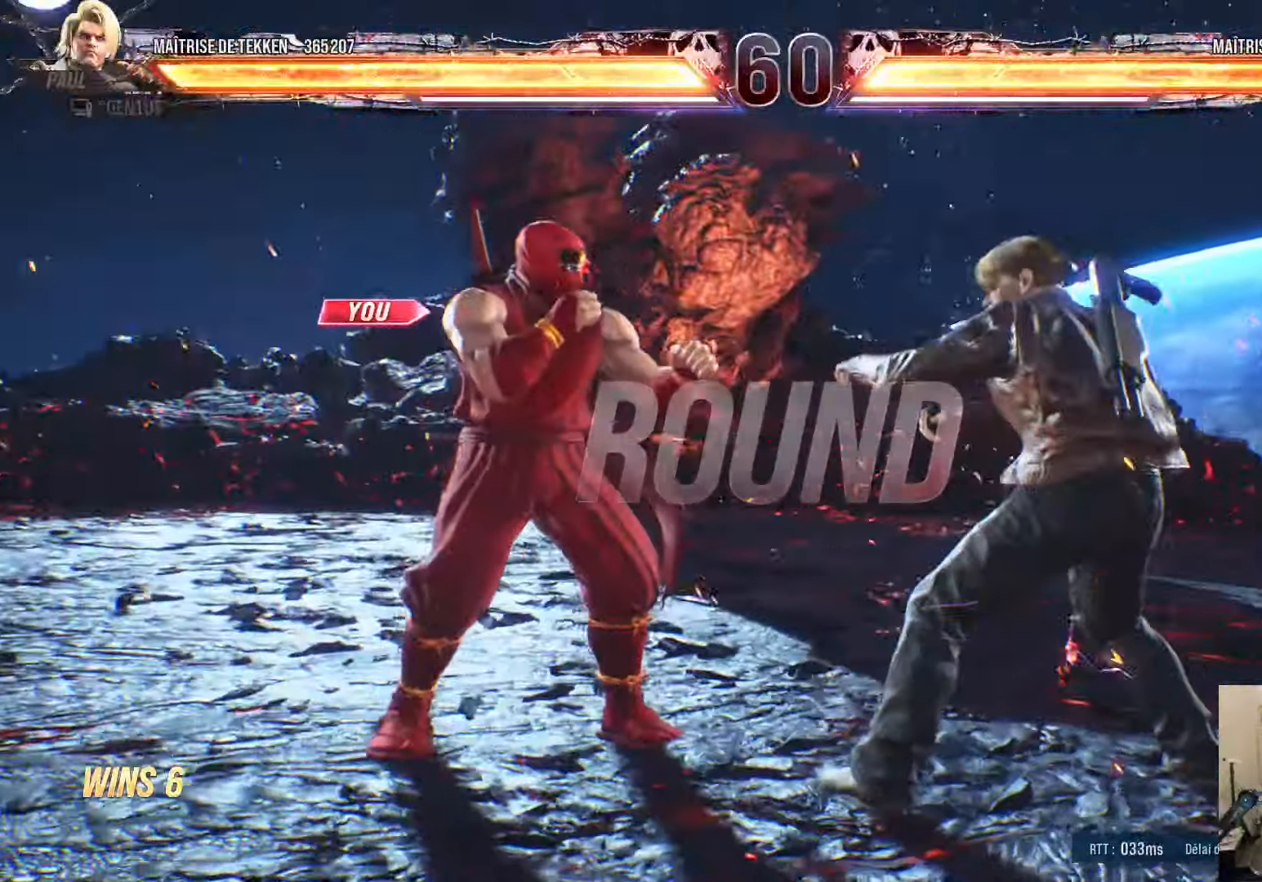
{"buttons": [], "left_stick": "center", "right_stick": "center", "events": [[217, "START", "up"]]}
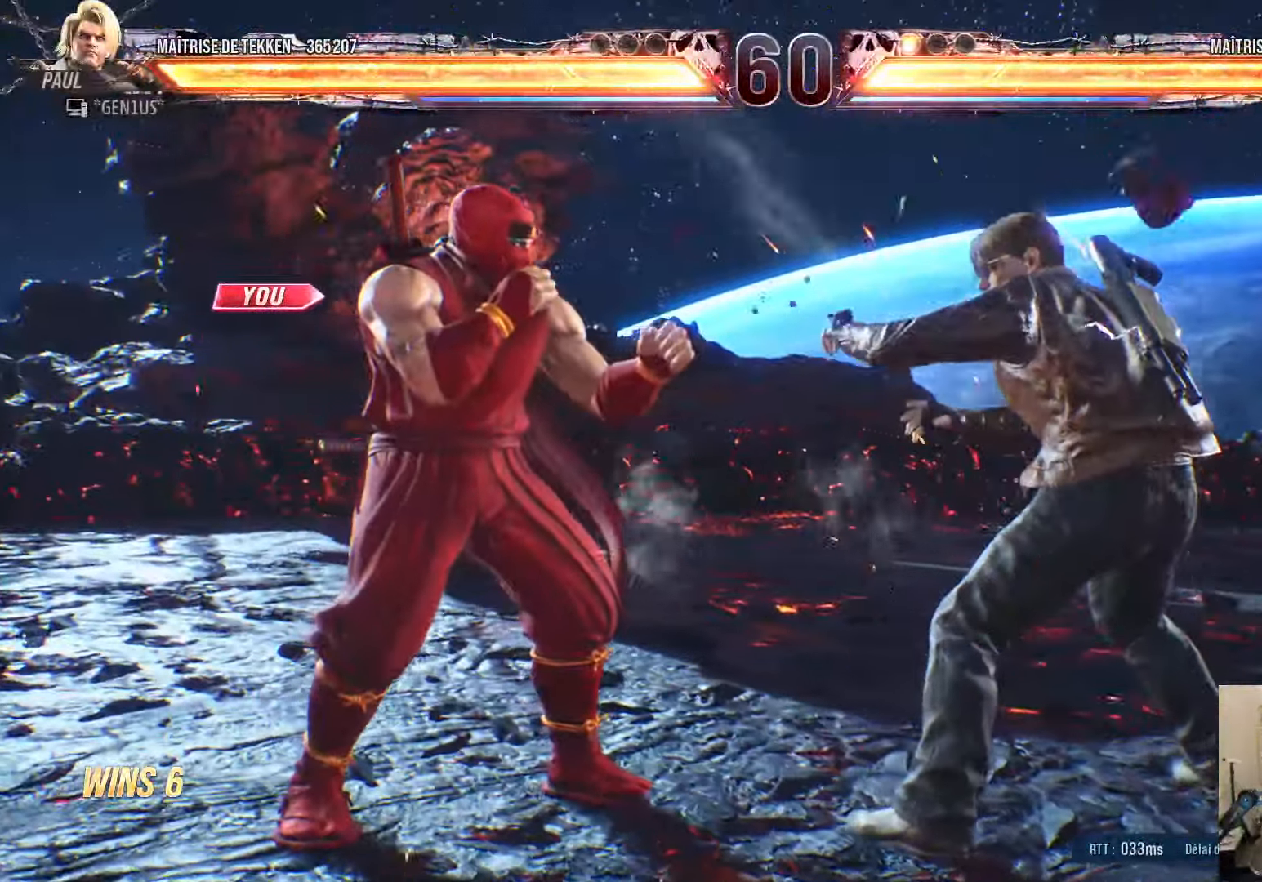
{"buttons": [], "left_stick": "center", "right_stick": "center", "events": [[50, "CROSS", "down"], [67, "CROSS", "up"]]}
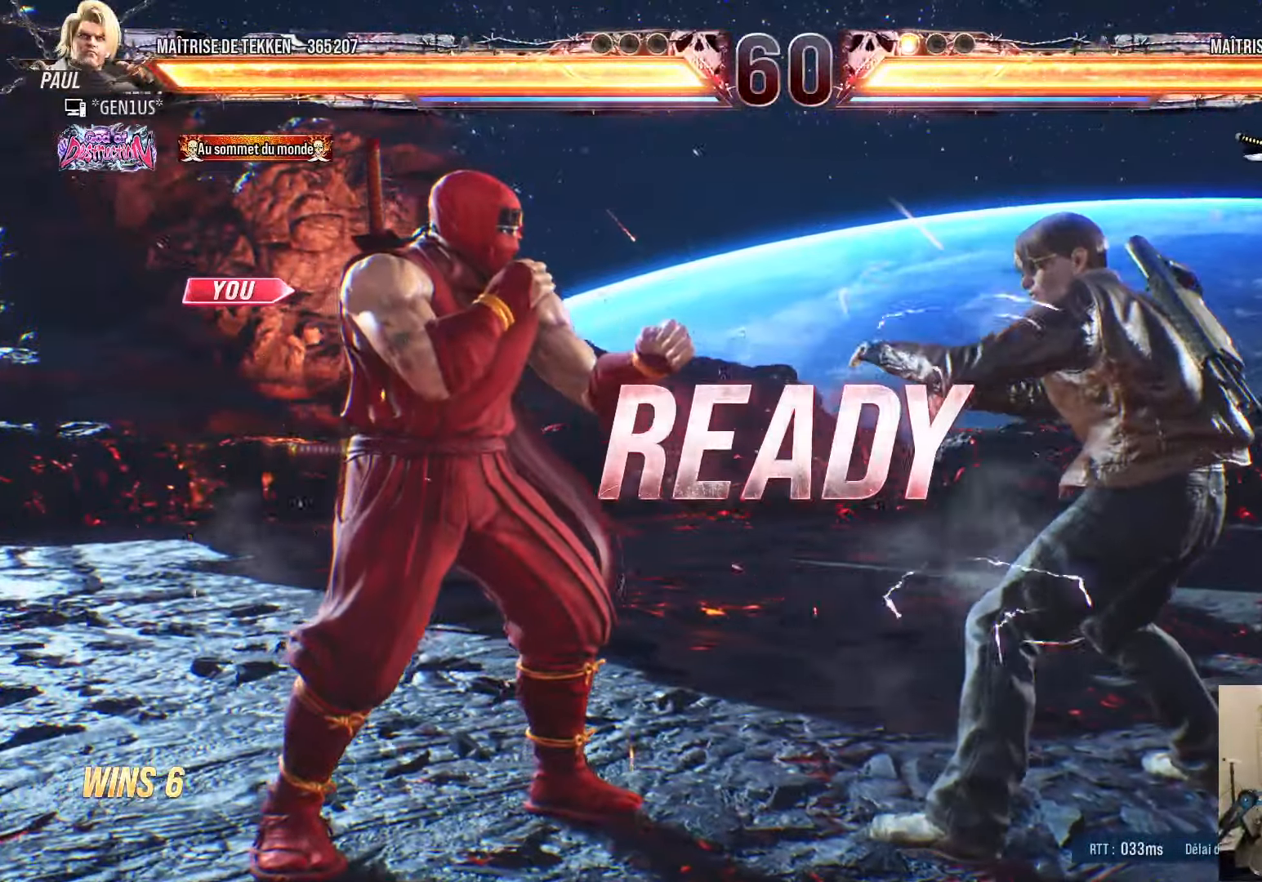
{"buttons": [], "left_stick": "center", "right_stick": "center", "events": []}
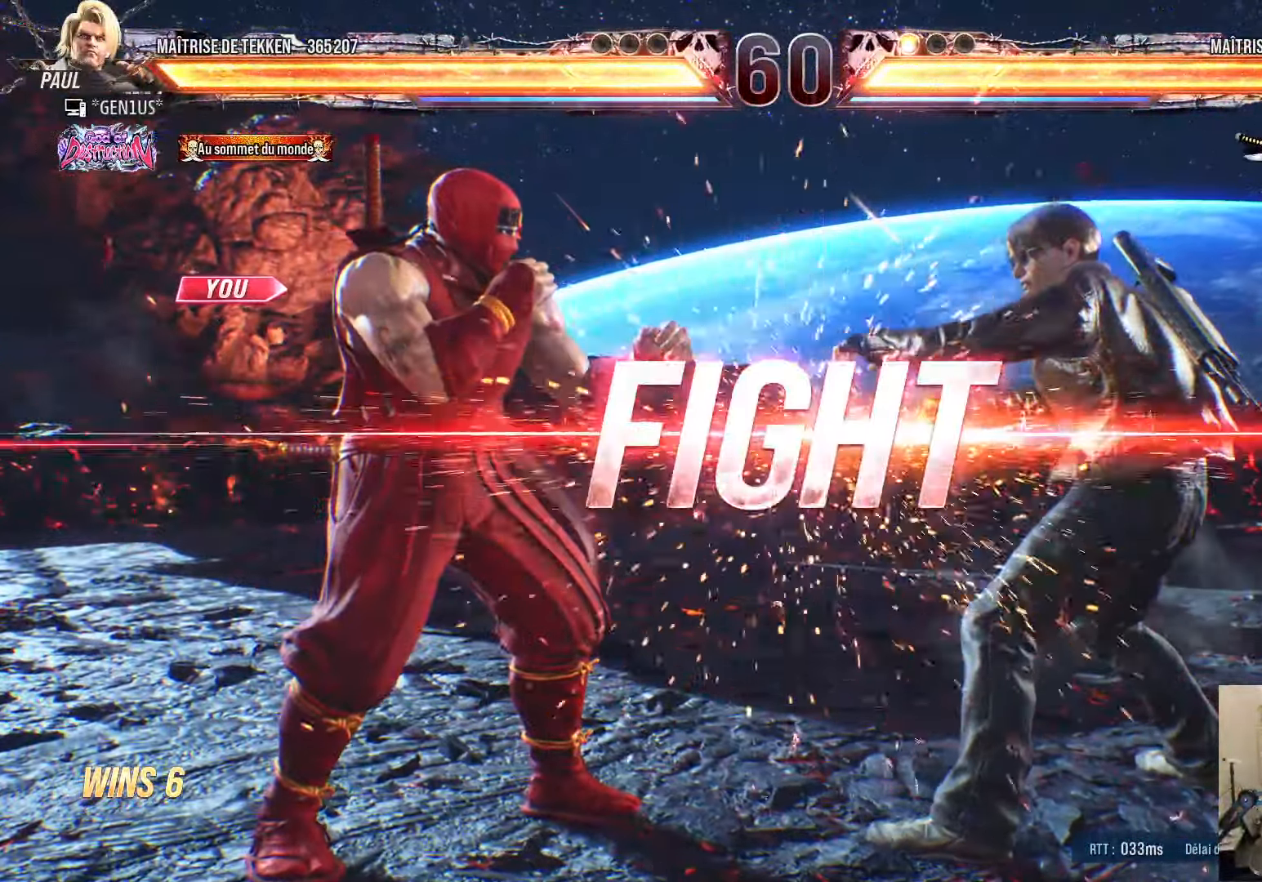
{"buttons": ["CROSS"], "left_stick": "center", "right_stick": "center", "events": [[350, "TRIANGLE", "down"], [400, "TRIANGLE", "up"], [433, "CROSS", "down"]]}